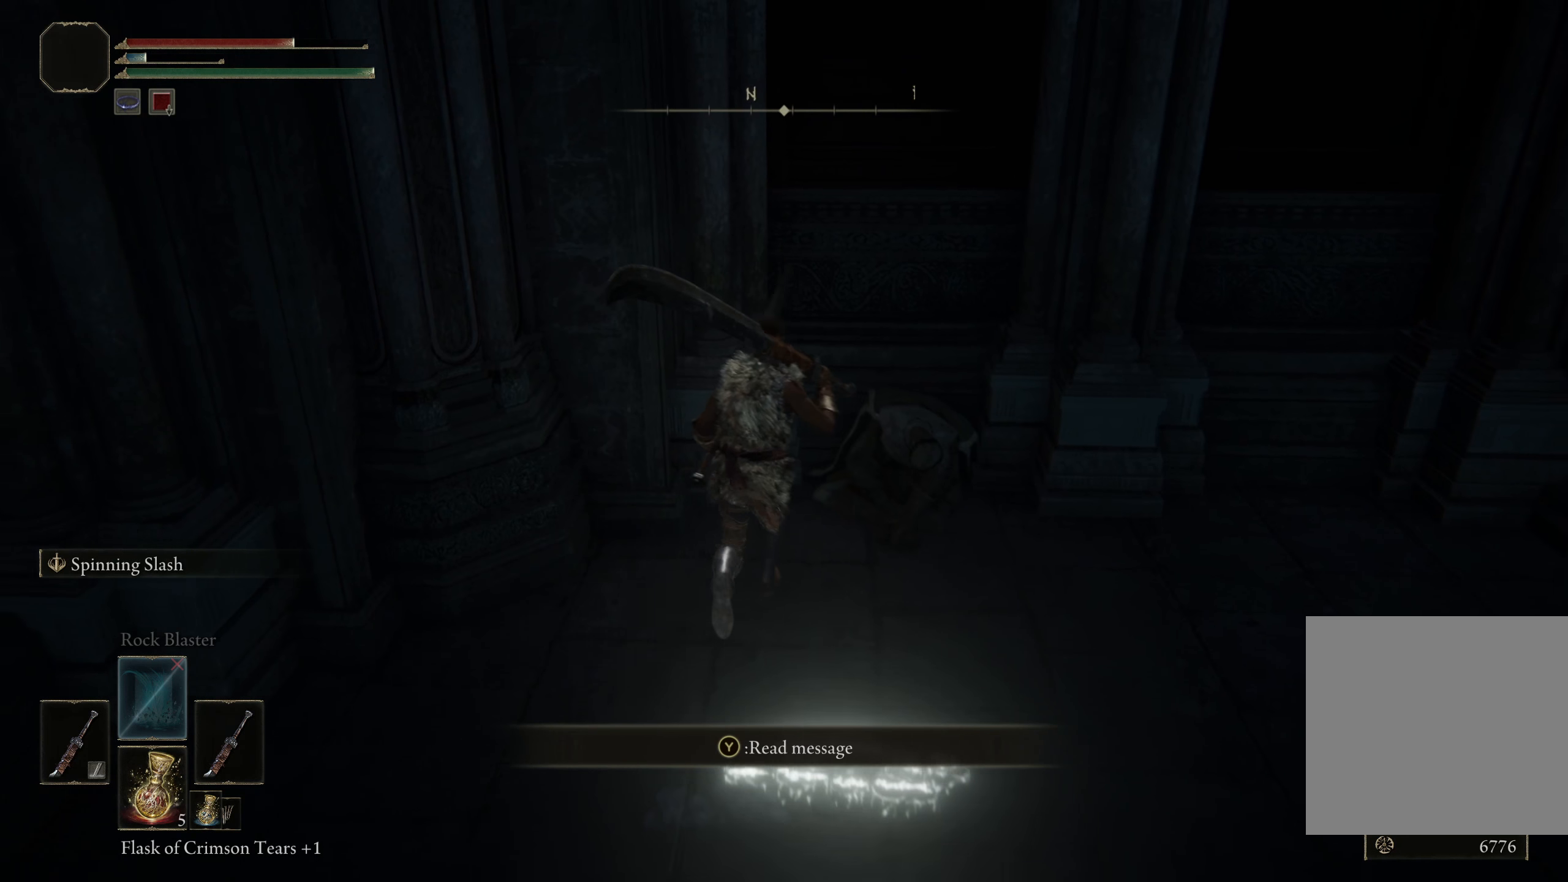
Gameplay with a controller (Xbox layout); each line is a JSON object with the inputs held at the frame after it. "events" lists button and stick changes between this image and that frame as [ms after this image, input, new state], when the widget could be followed in between.
{"buttons": ["Y"], "left_stick": "up-right", "right_stick": "center", "events": [[17, "left_stick", "up-right"], [192, "Y", "down"], [317, "Y", "up"], [409, "Y", "down"]]}
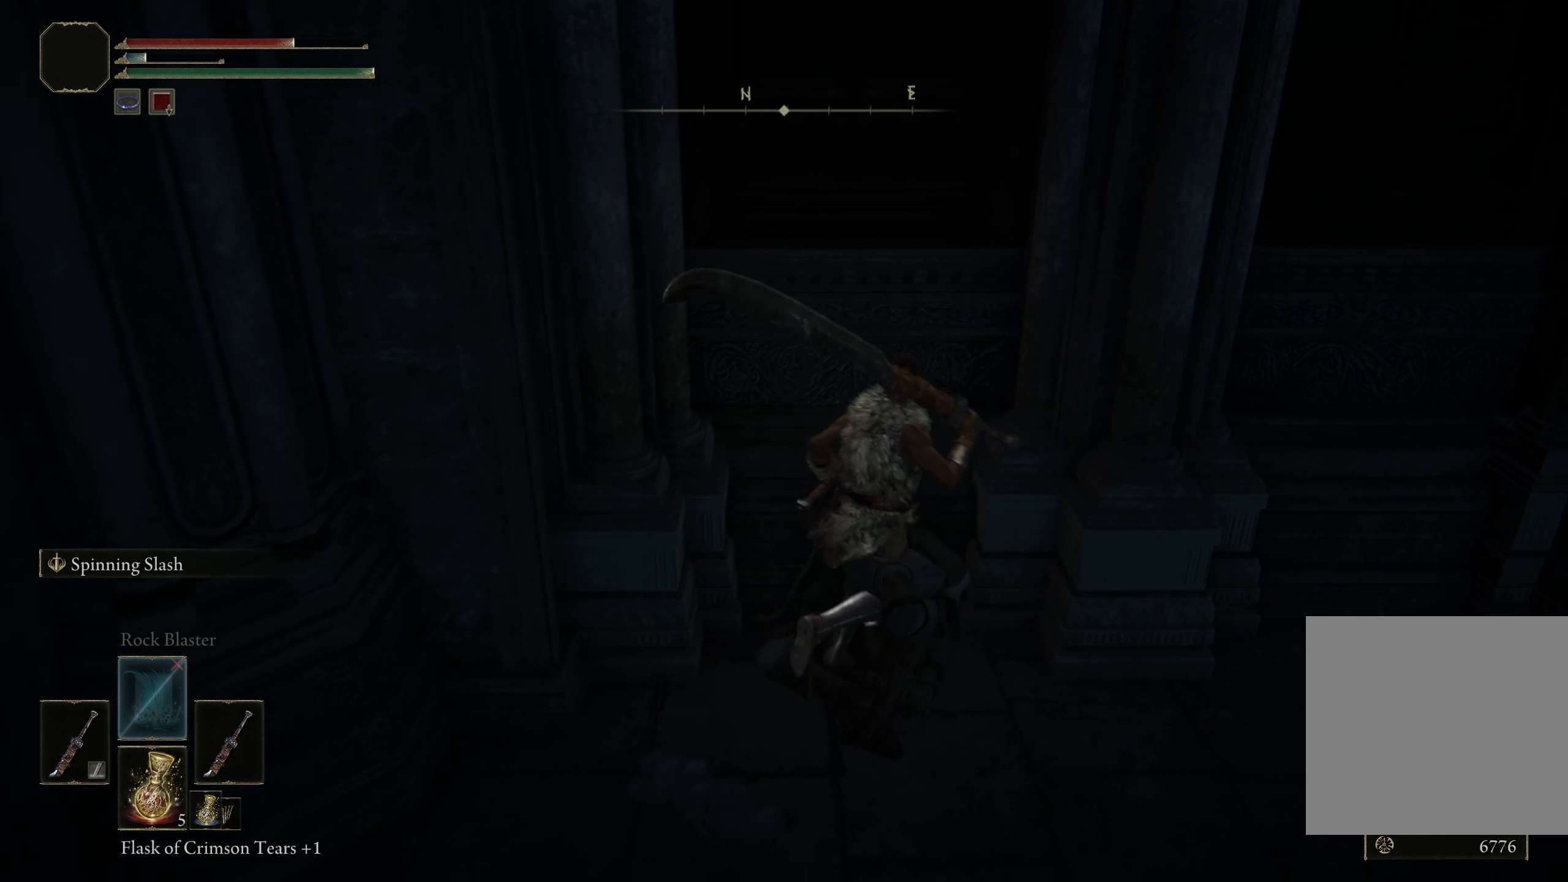
{"buttons": [], "left_stick": "down", "right_stick": "center", "events": [[17, "Y", "up"], [17, "left_stick", "center"], [109, "Y", "down"], [167, "left_stick", "down"], [200, "Y", "up"]]}
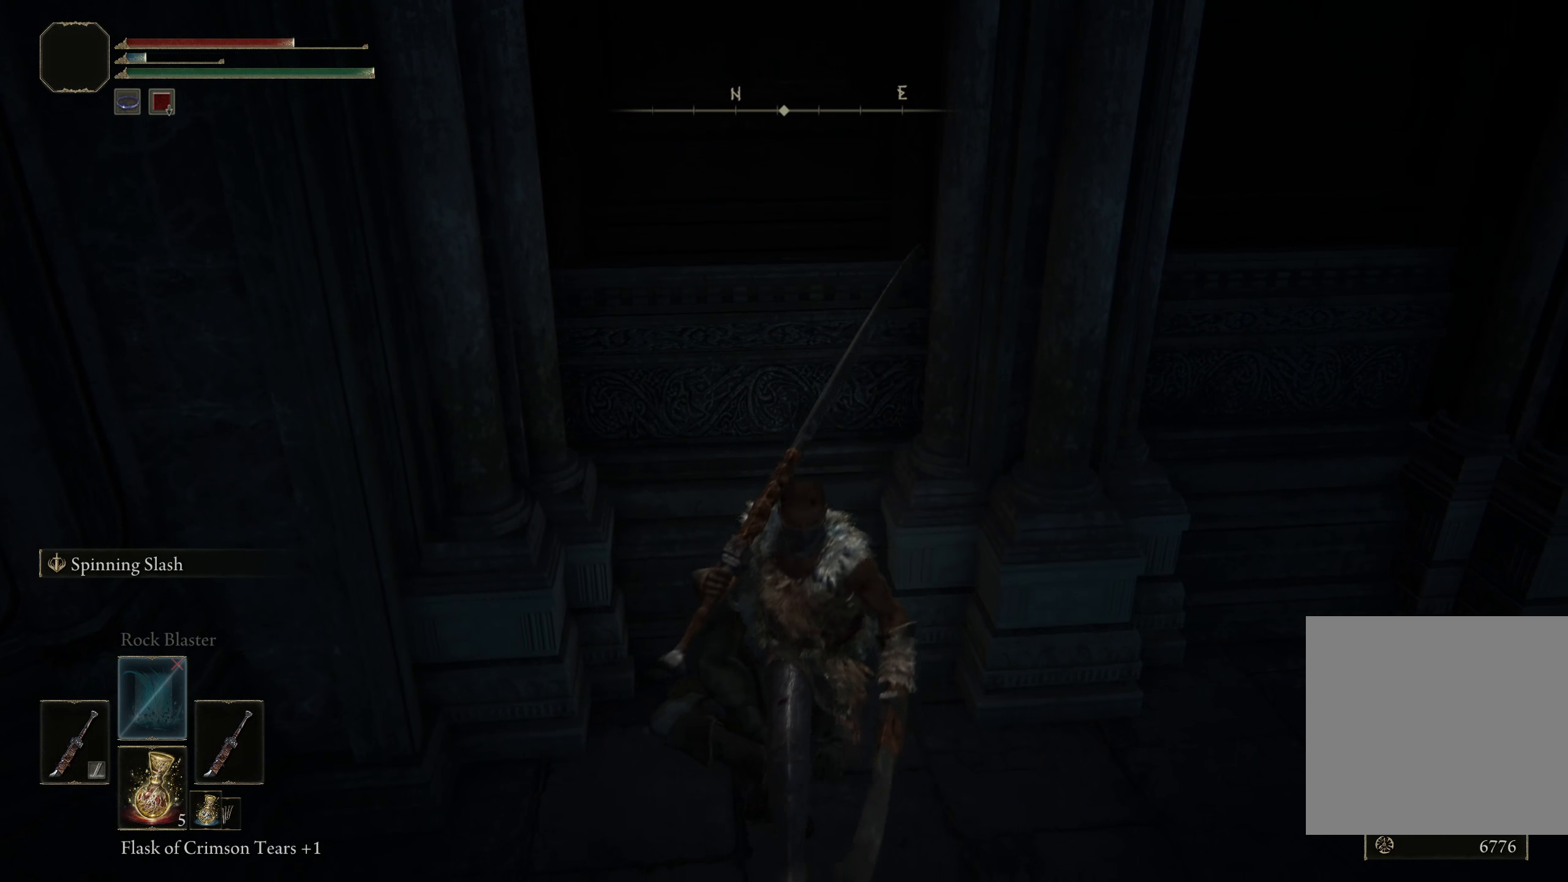
{"buttons": [], "left_stick": "down", "right_stick": "center", "events": []}
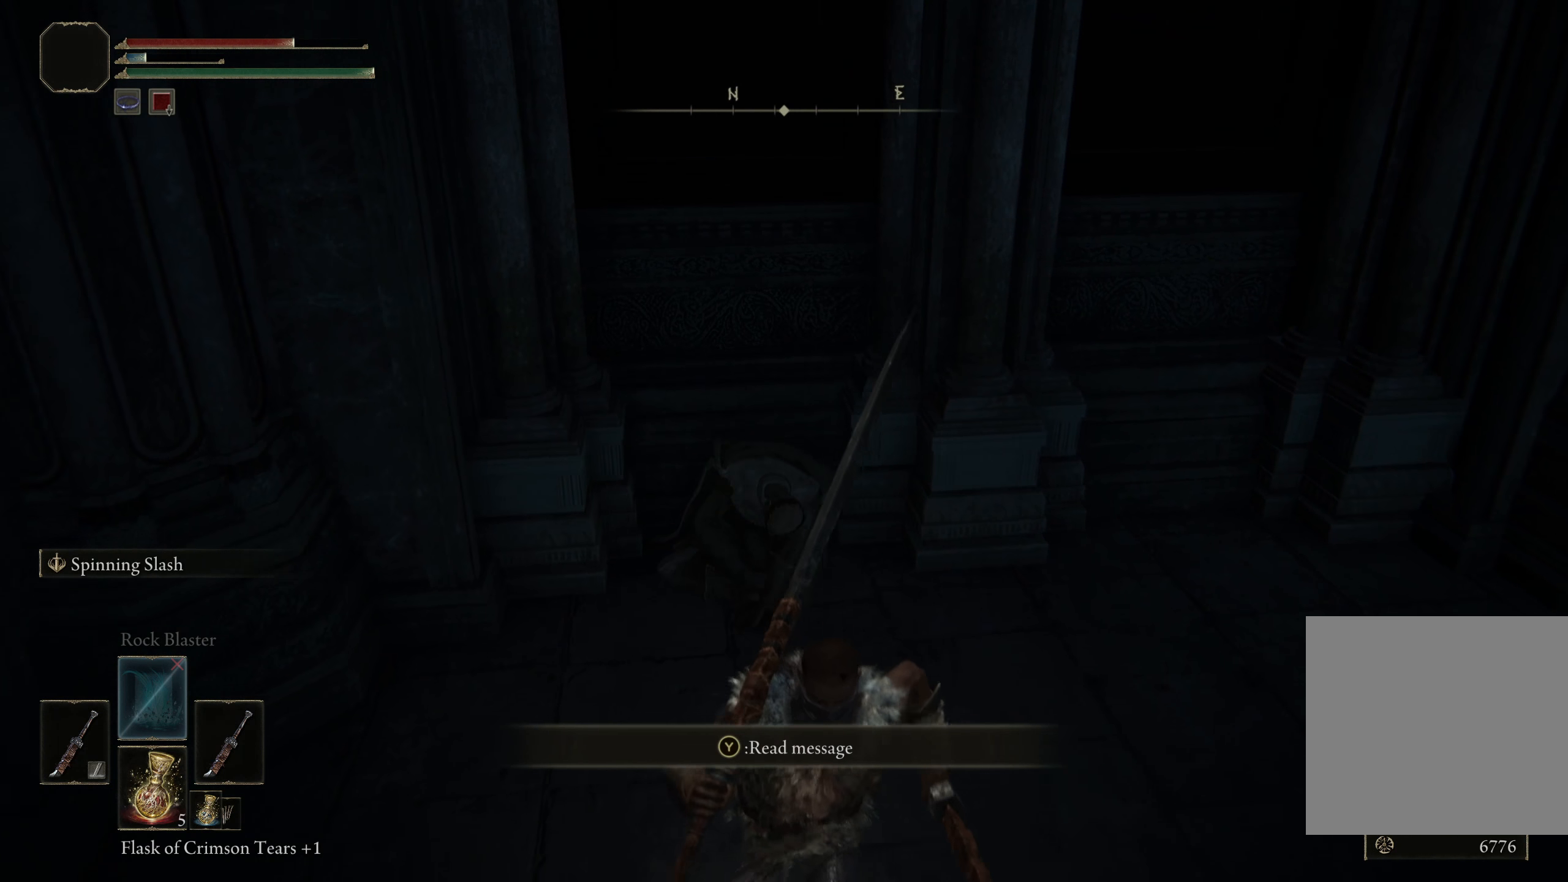
{"buttons": ["R1"], "left_stick": "up", "right_stick": "center", "events": [[192, "left_stick", "right"], [334, "left_stick", "up"], [467, "R1", "down"]]}
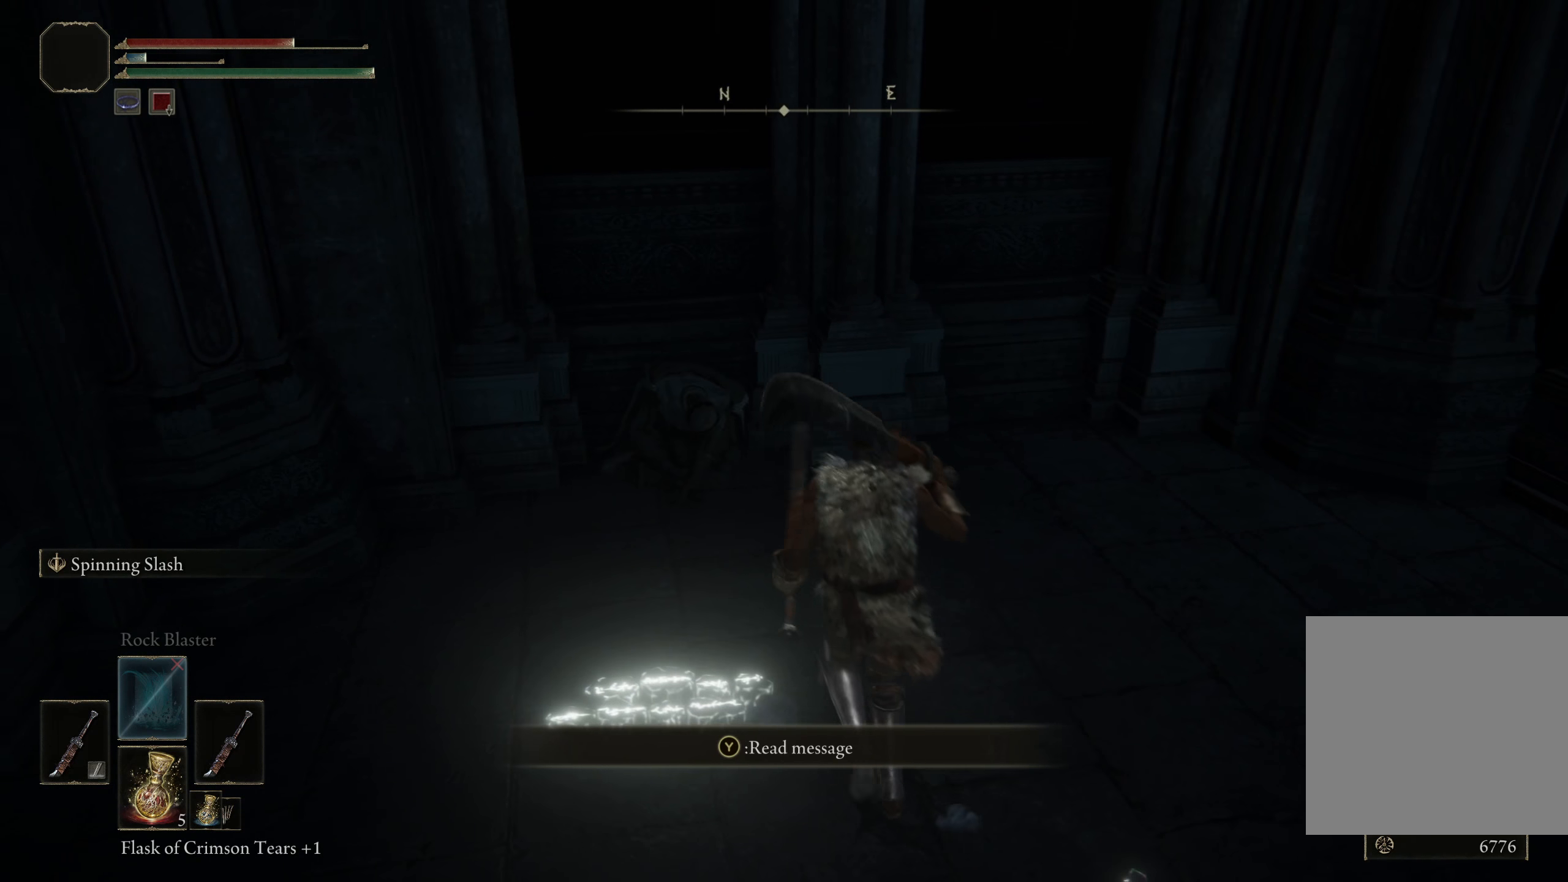
{"buttons": [], "left_stick": "center", "right_stick": "center", "events": [[84, "left_stick", "up-left"], [125, "R1", "up"], [234, "left_stick", "up"], [409, "left_stick", "center"]]}
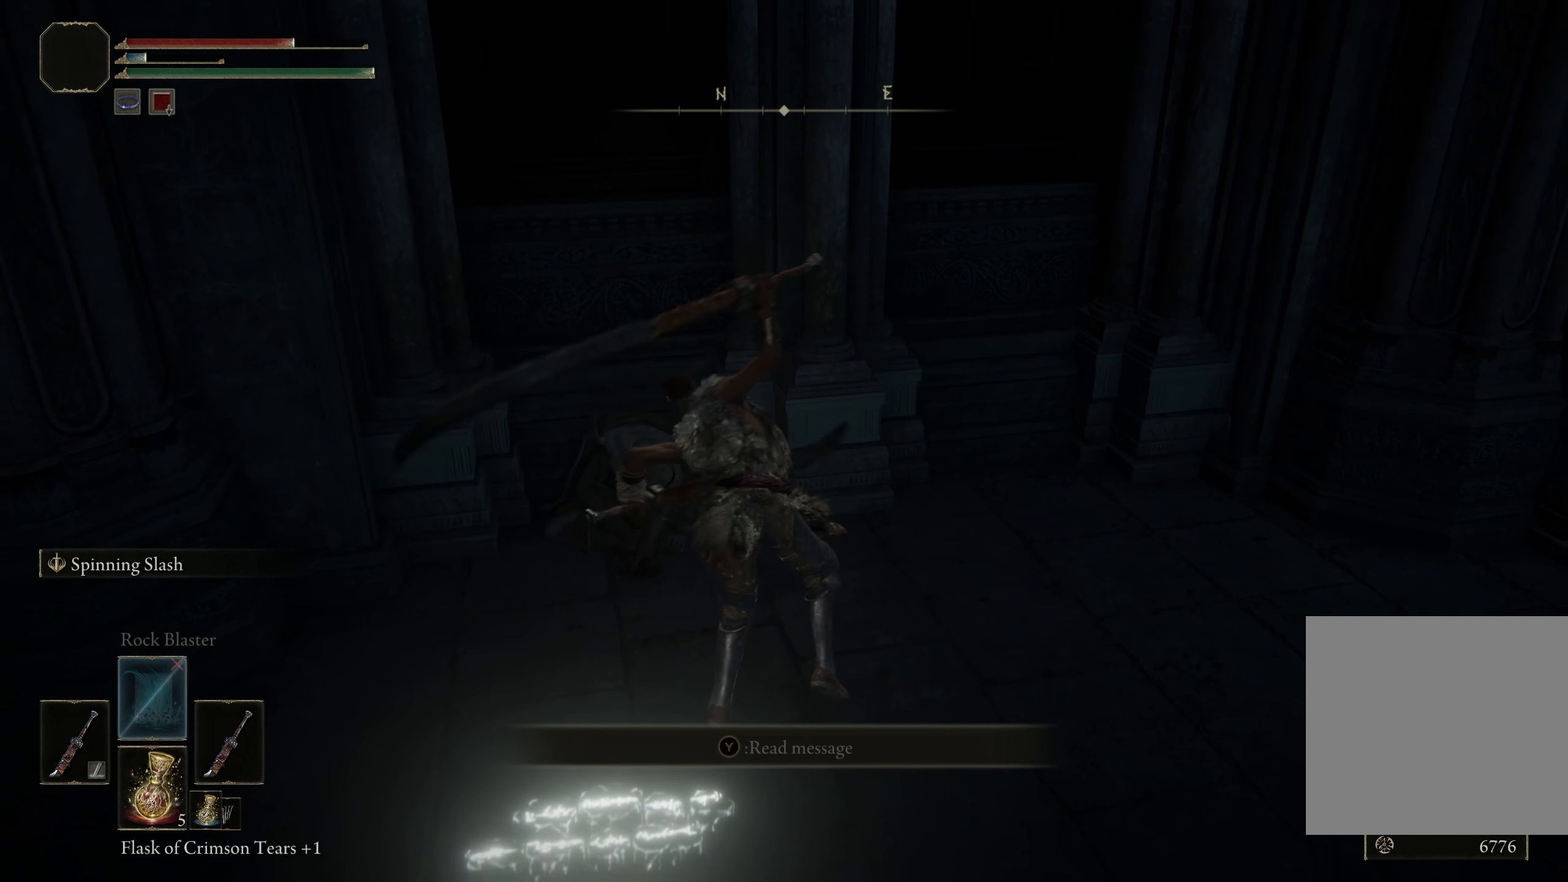
{"buttons": [], "left_stick": "center", "right_stick": "center", "events": []}
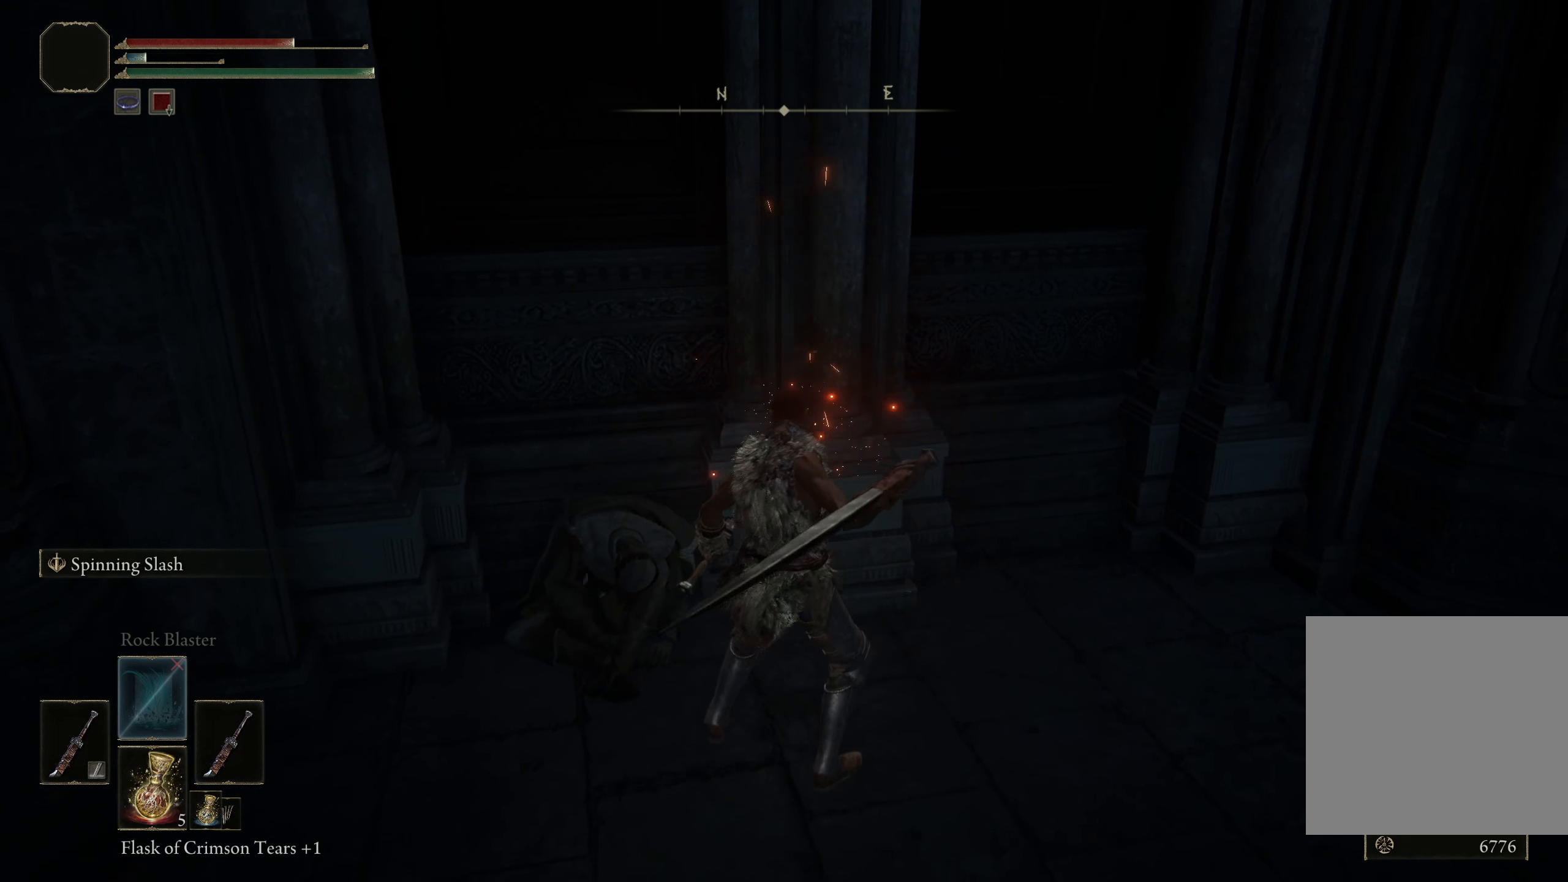
{"buttons": [], "left_stick": "down", "right_stick": "center", "events": [[92, "left_stick", "down"]]}
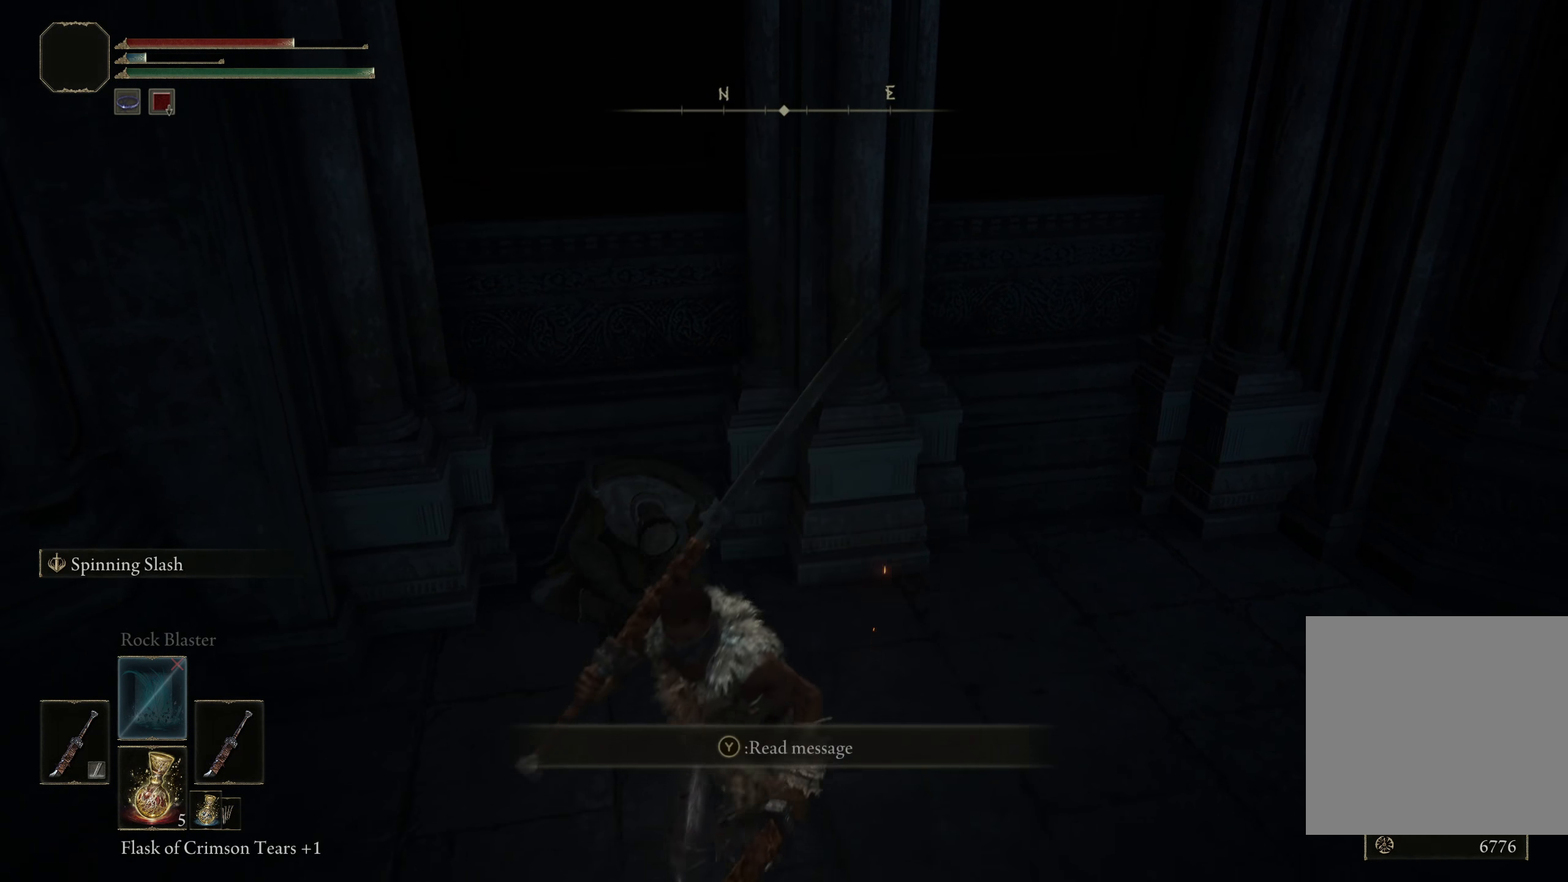
{"buttons": [], "left_stick": "down", "right_stick": "center", "events": []}
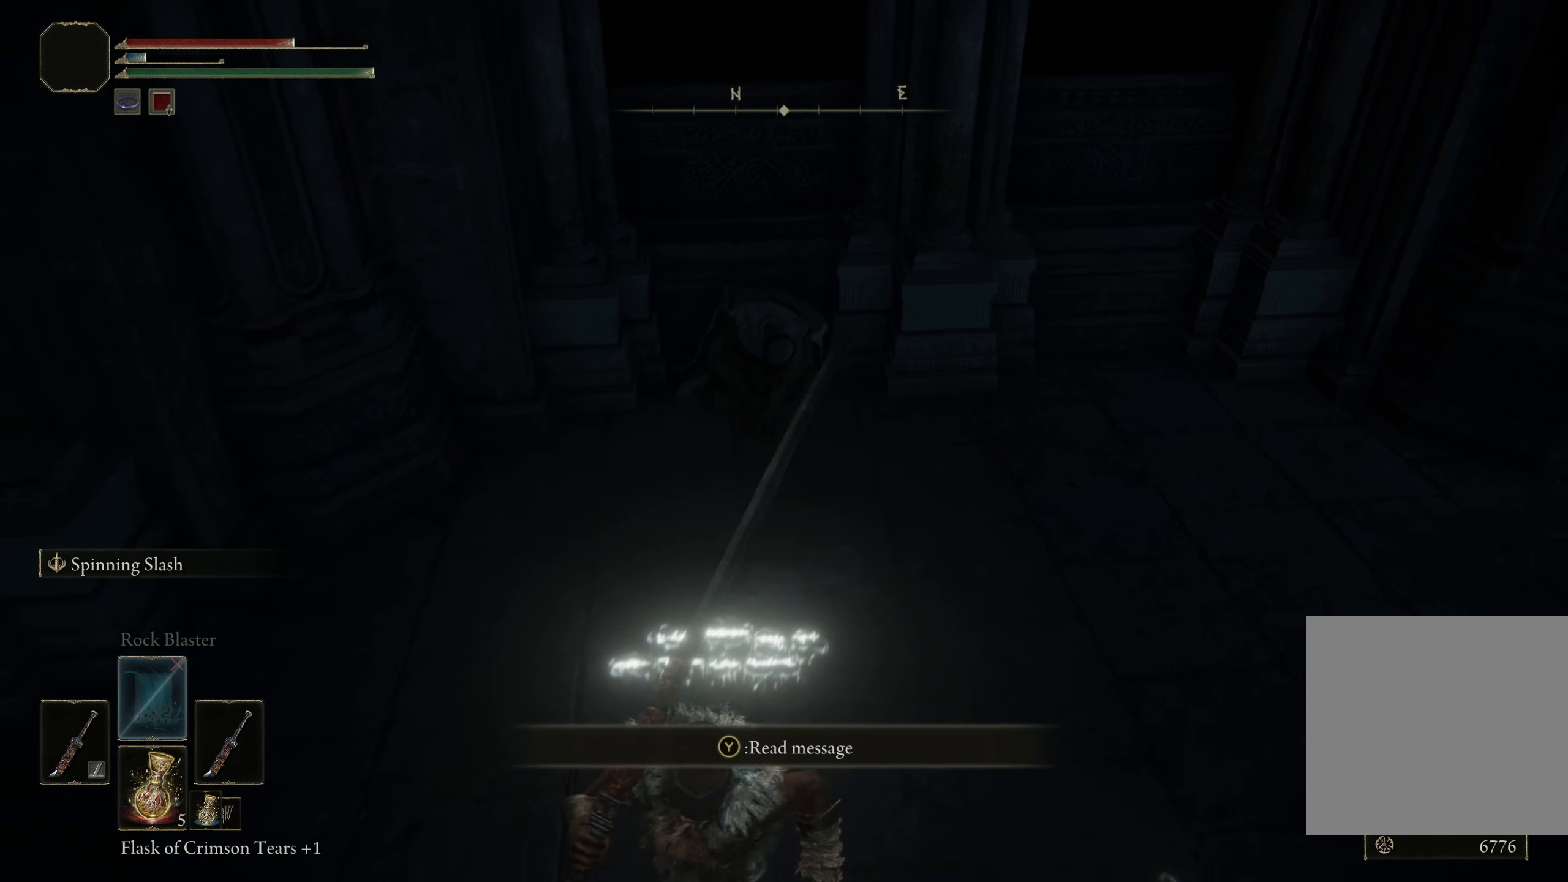
{"buttons": [], "left_stick": "up", "right_stick": "center", "events": [[58, "left_stick", "right"], [191, "left_stick", "up"], [241, "L1", "down"], [241, "L2", "down"], [425, "L1", "up"], [425, "L2", "up"]]}
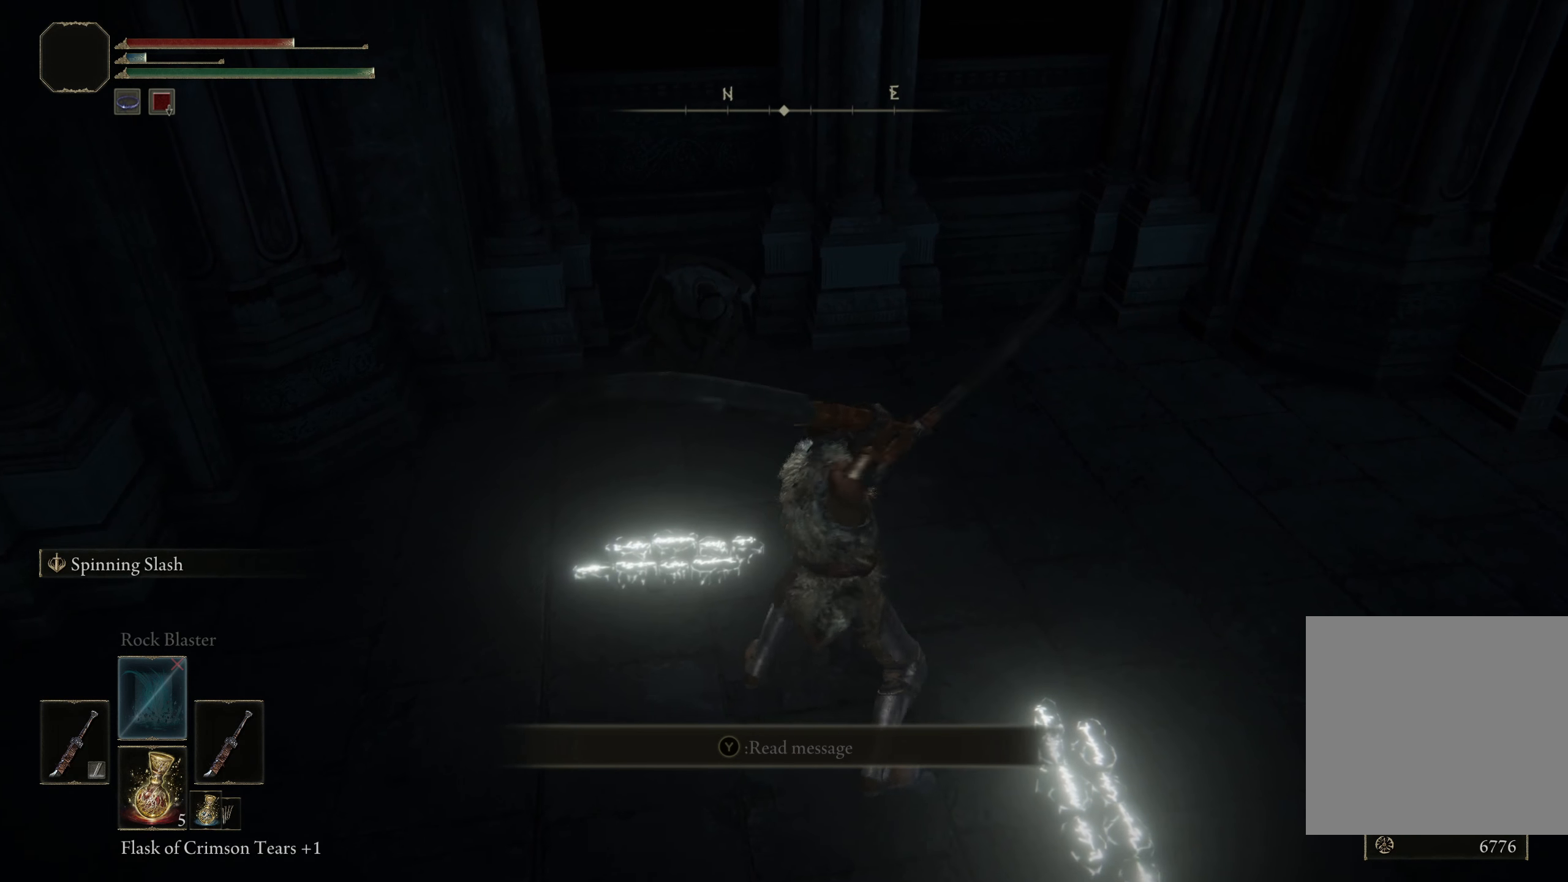
{"buttons": [], "left_stick": "up-left", "right_stick": "center", "events": [[141, "left_stick", "up-left"]]}
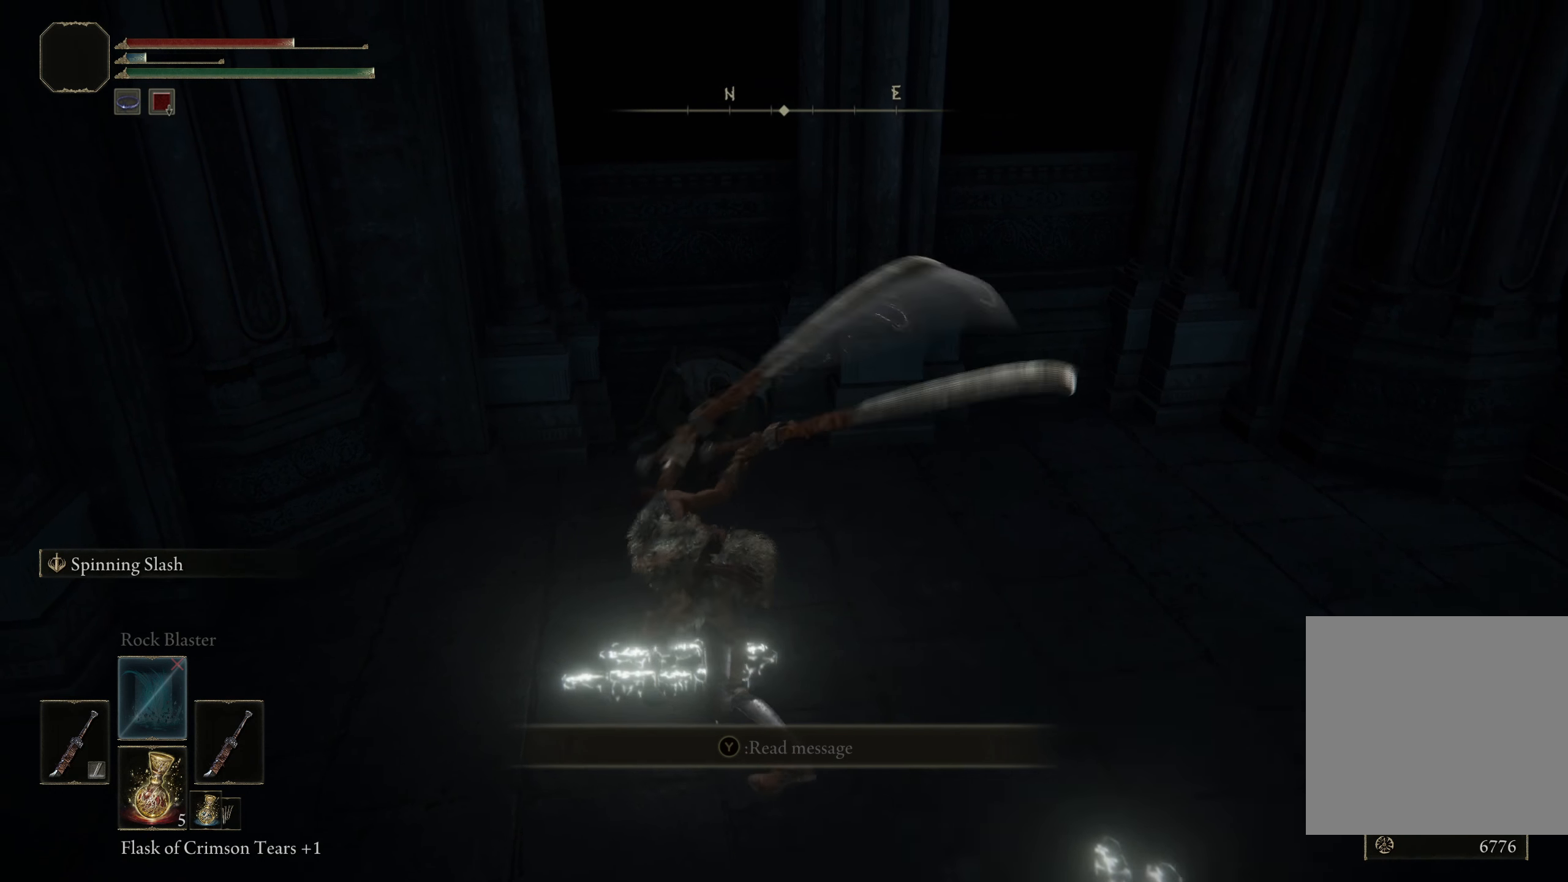
{"buttons": [], "left_stick": "center", "right_stick": "center", "events": [[25, "left_stick", "up"], [333, "left_stick", "center"]]}
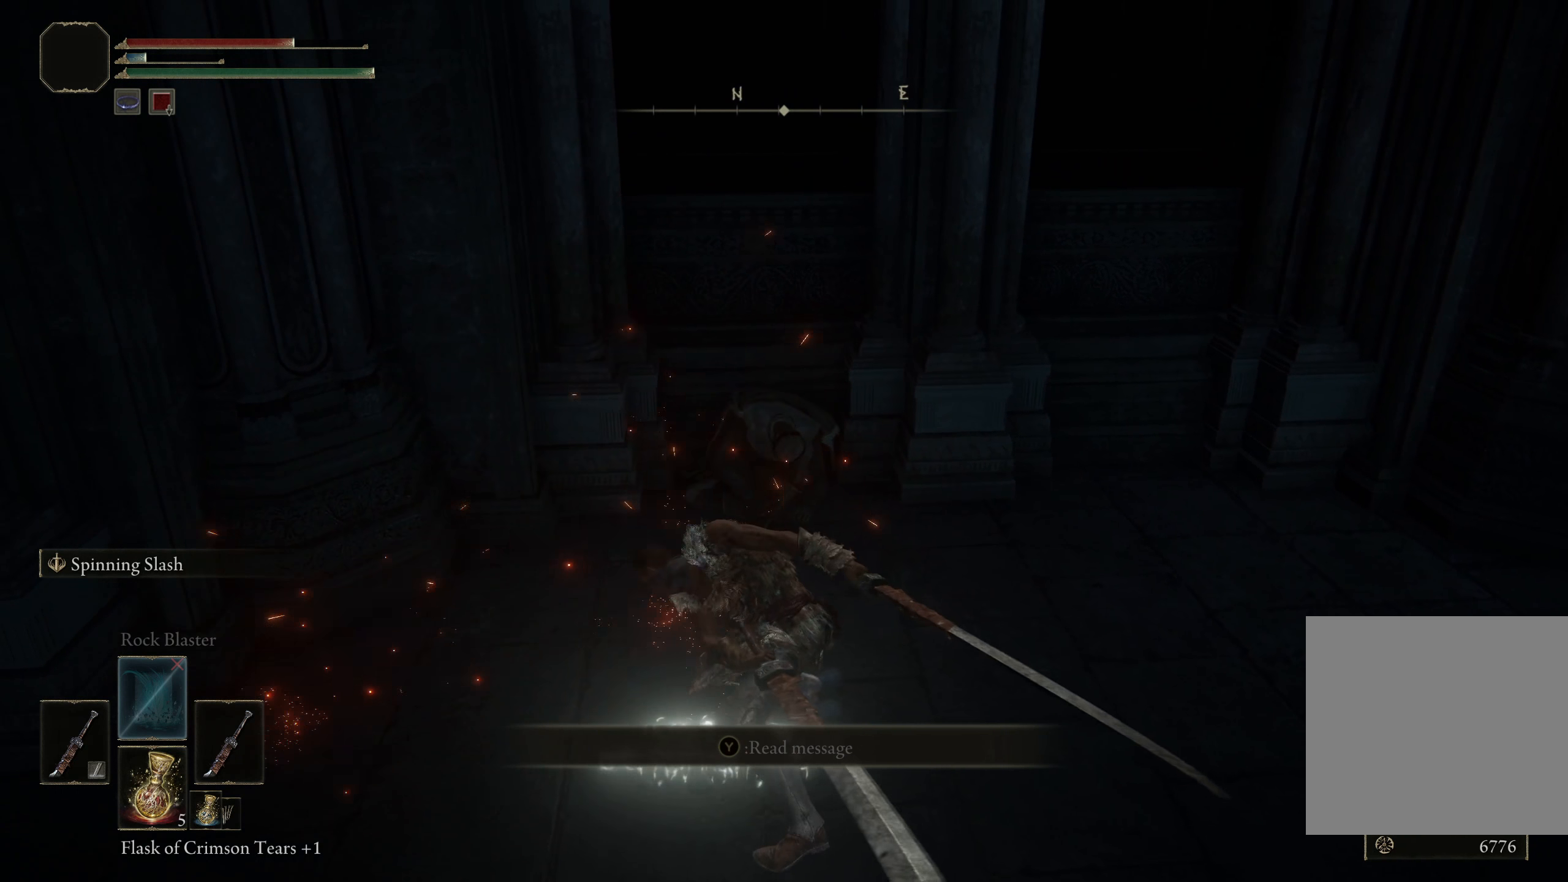
{"buttons": [], "left_stick": "center", "right_stick": "right", "events": [[450, "right_stick", "right"]]}
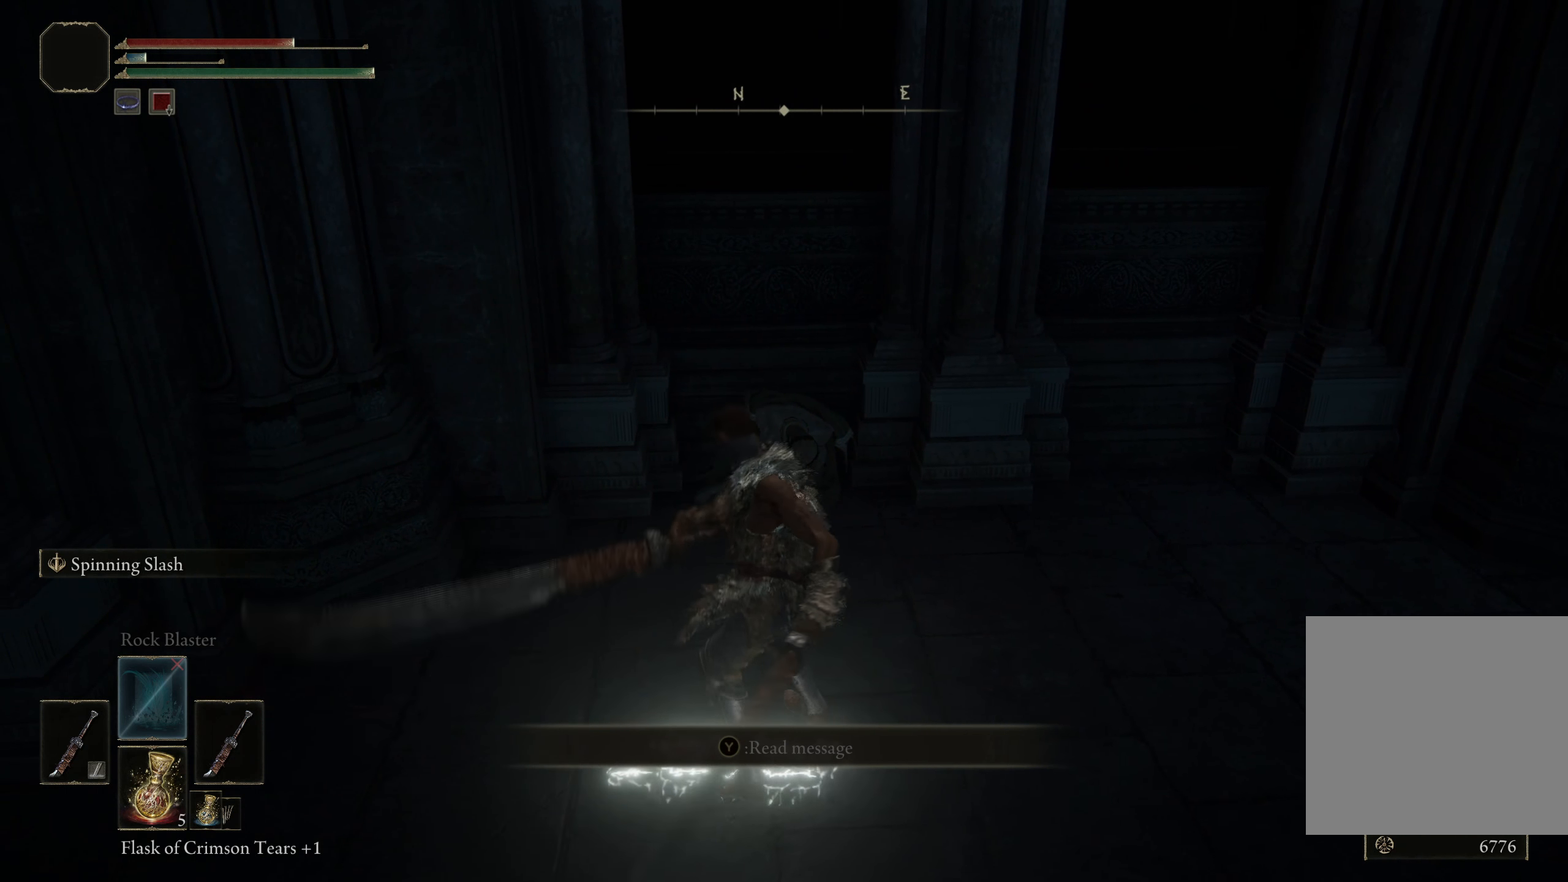
{"buttons": [], "left_stick": "right", "right_stick": "center", "events": [[83, "left_stick", "down"], [308, "left_stick", "down-right"], [308, "right_stick", "center"], [441, "left_stick", "right"]]}
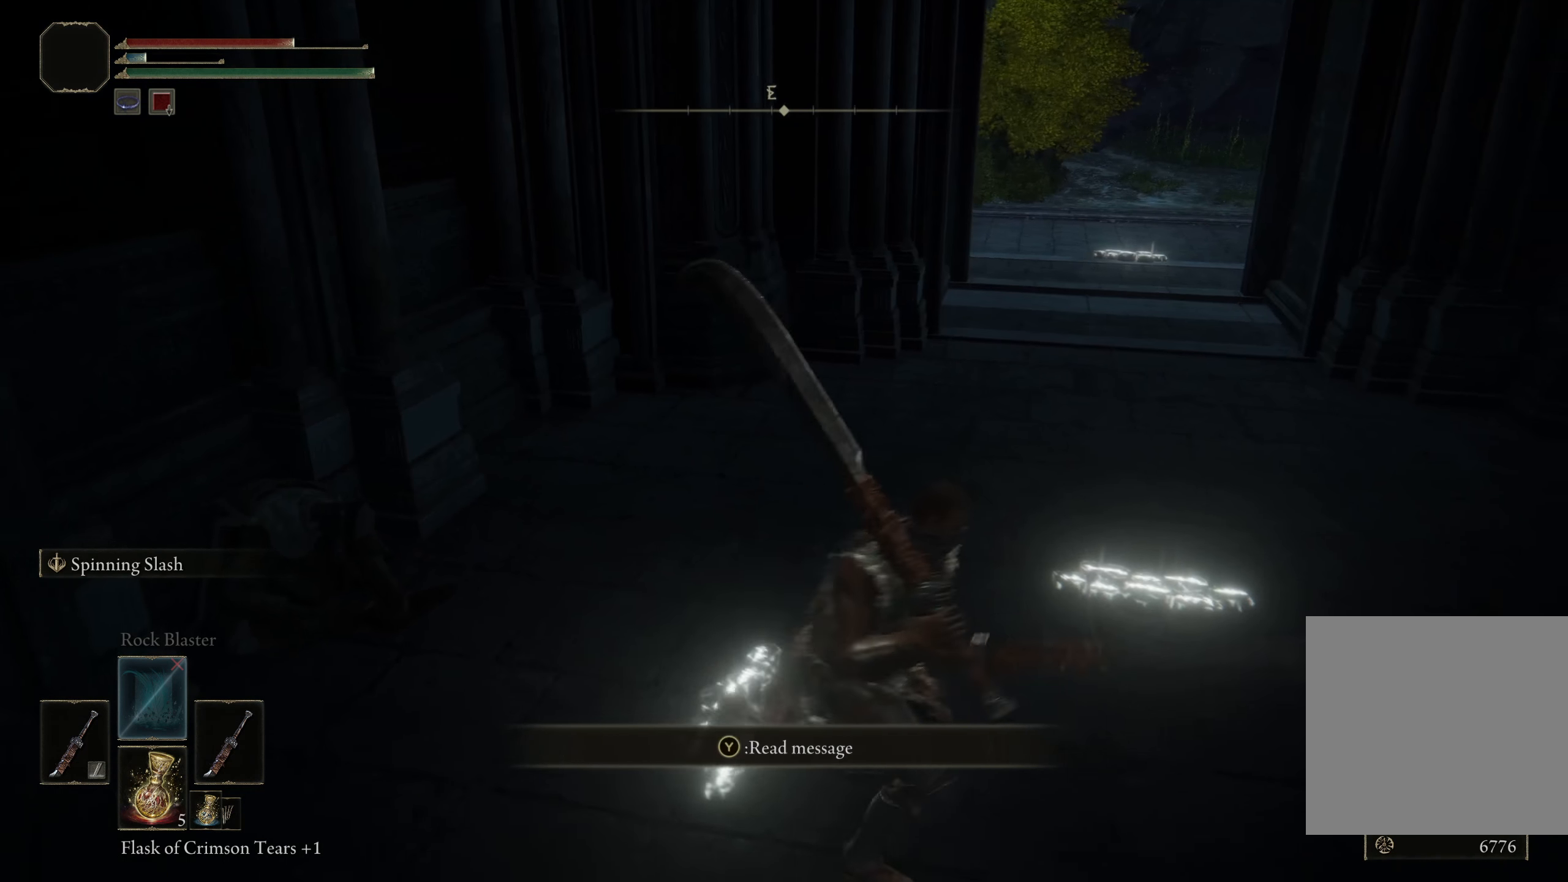
{"buttons": [], "left_stick": "up-left", "right_stick": "center", "events": [[150, "right_stick", "left"], [300, "left_stick", "up"], [416, "right_stick", "center"], [433, "left_stick", "up-left"]]}
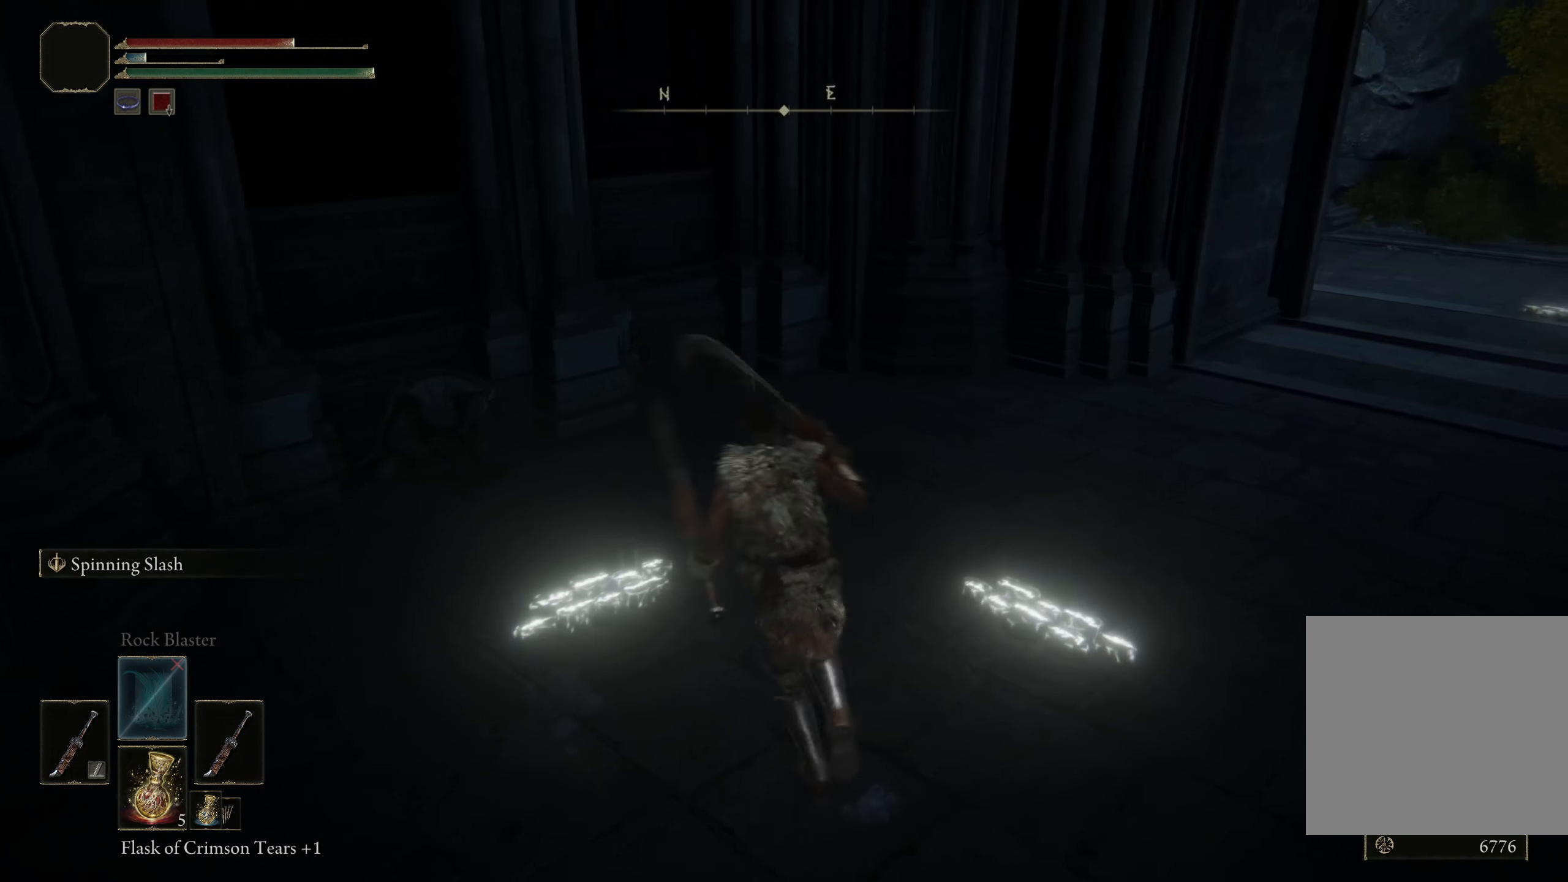
{"buttons": [], "left_stick": "up-left", "right_stick": "center", "events": [[116, "L1", "down"], [116, "L2", "down"], [308, "L1", "up"], [308, "L2", "up"]]}
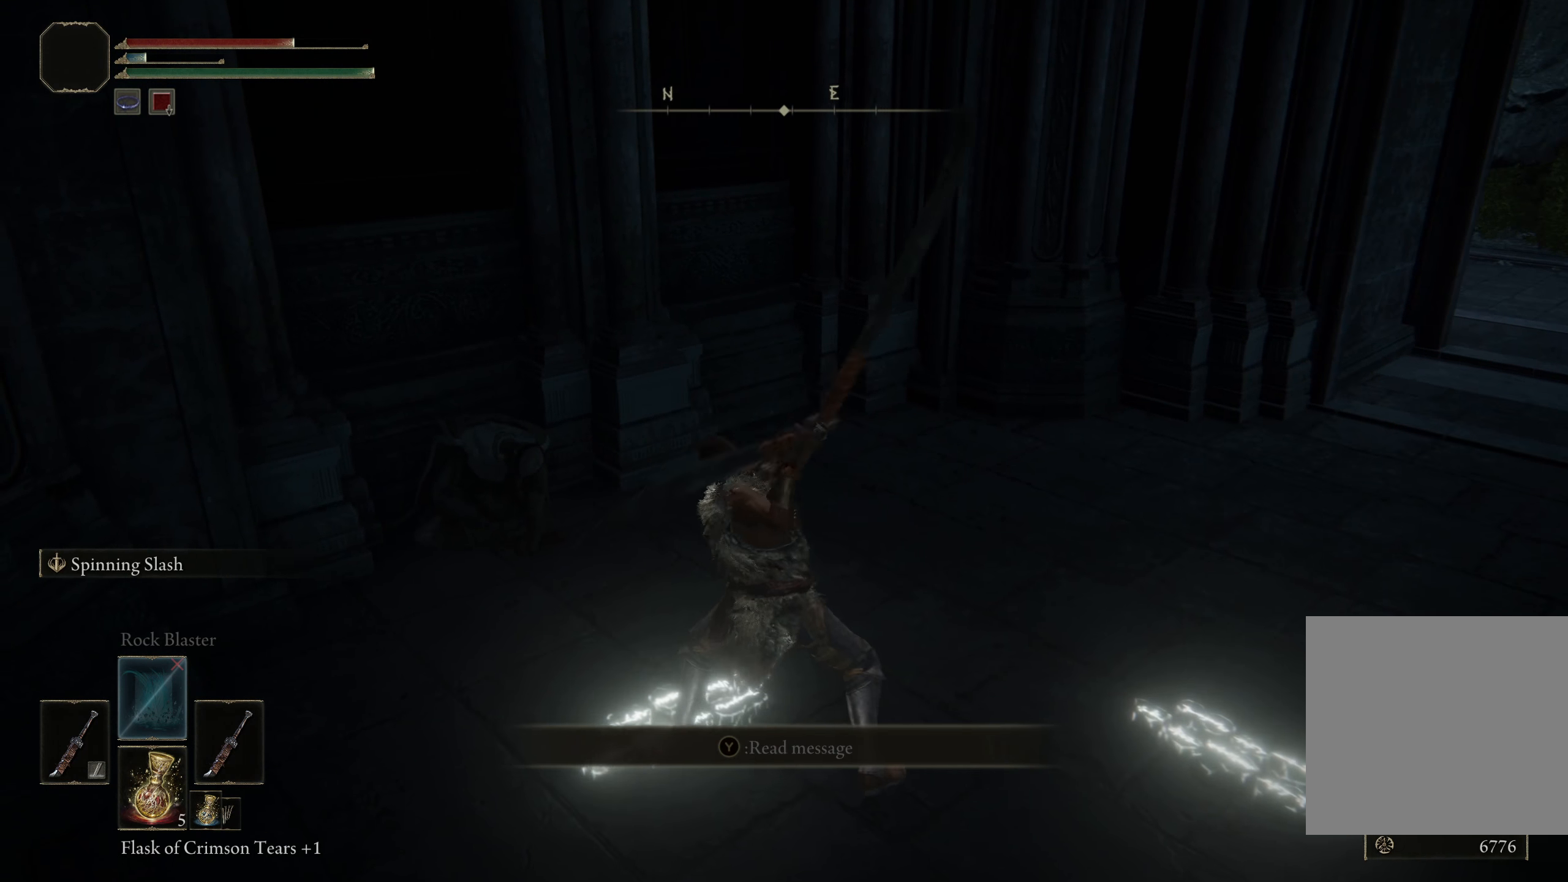
{"buttons": [], "left_stick": "up-left", "right_stick": "center", "events": []}
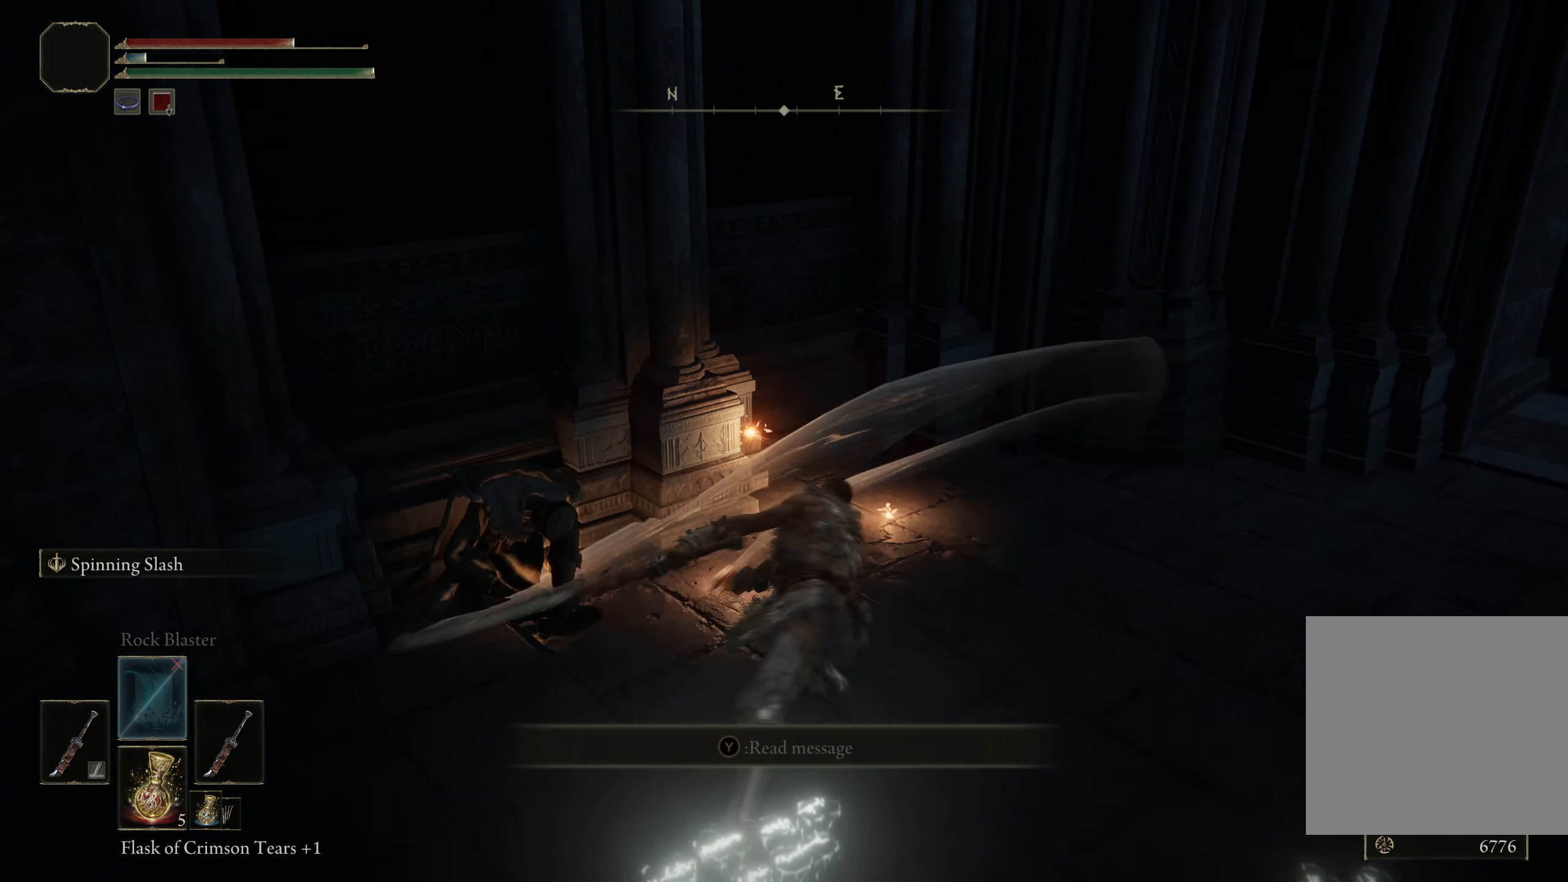
{"buttons": [], "left_stick": "center", "right_stick": "center", "events": [[316, "left_stick", "center"]]}
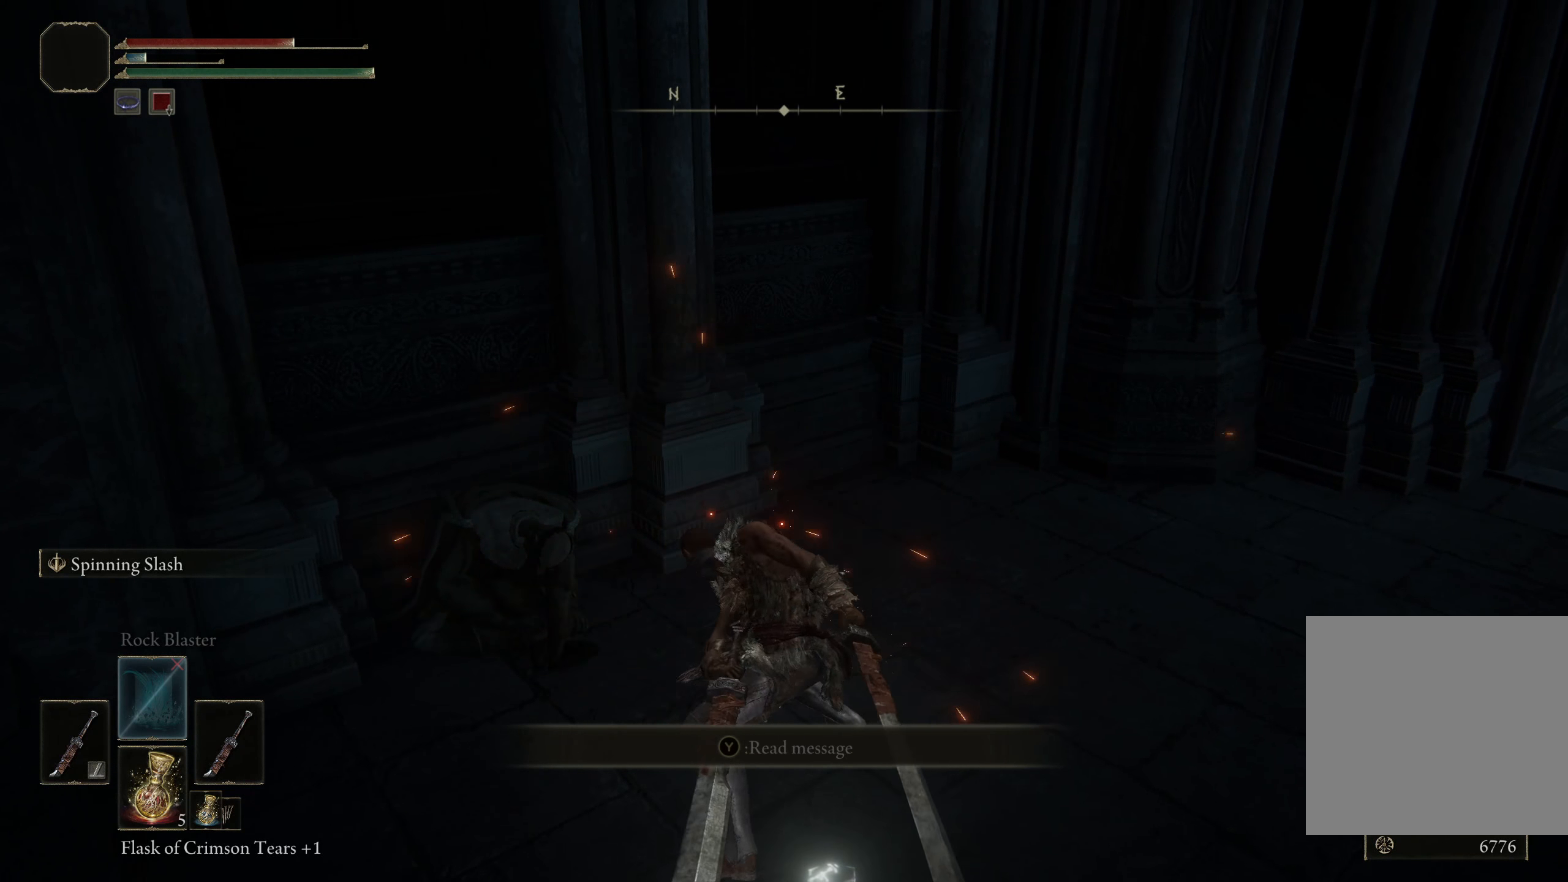
{"buttons": [], "left_stick": "right", "right_stick": "right", "events": [[133, "left_stick", "down"], [208, "right_stick", "right"], [266, "left_stick", "down-right"], [366, "left_stick", "right"]]}
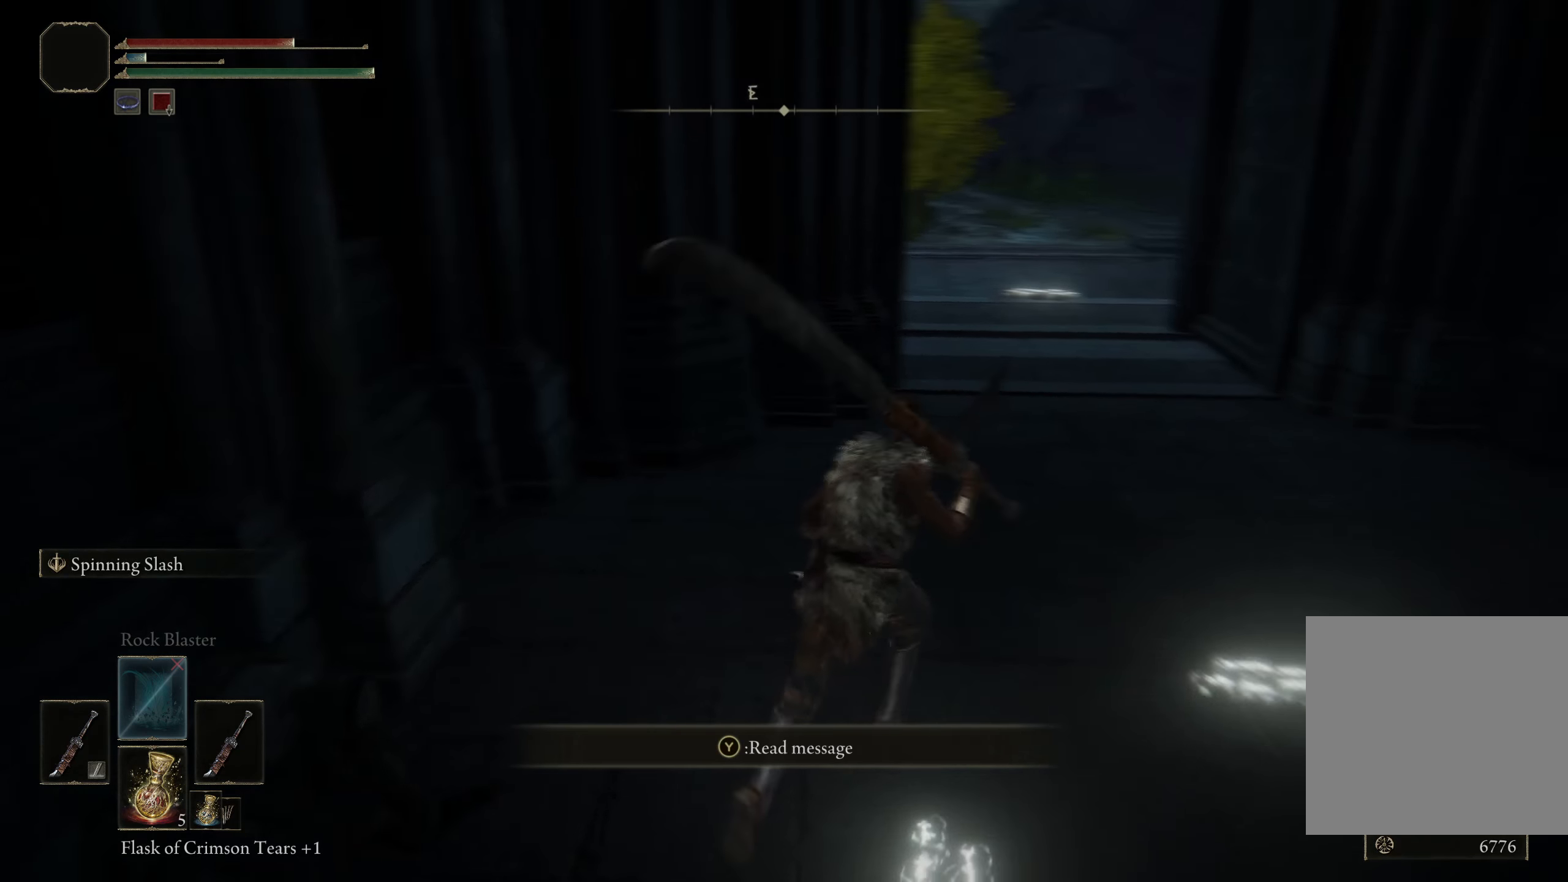
{"buttons": [], "left_stick": "up", "right_stick": "center", "events": [[50, "left_stick", "up-right"], [192, "left_stick", "up"], [325, "right_stick", "center"]]}
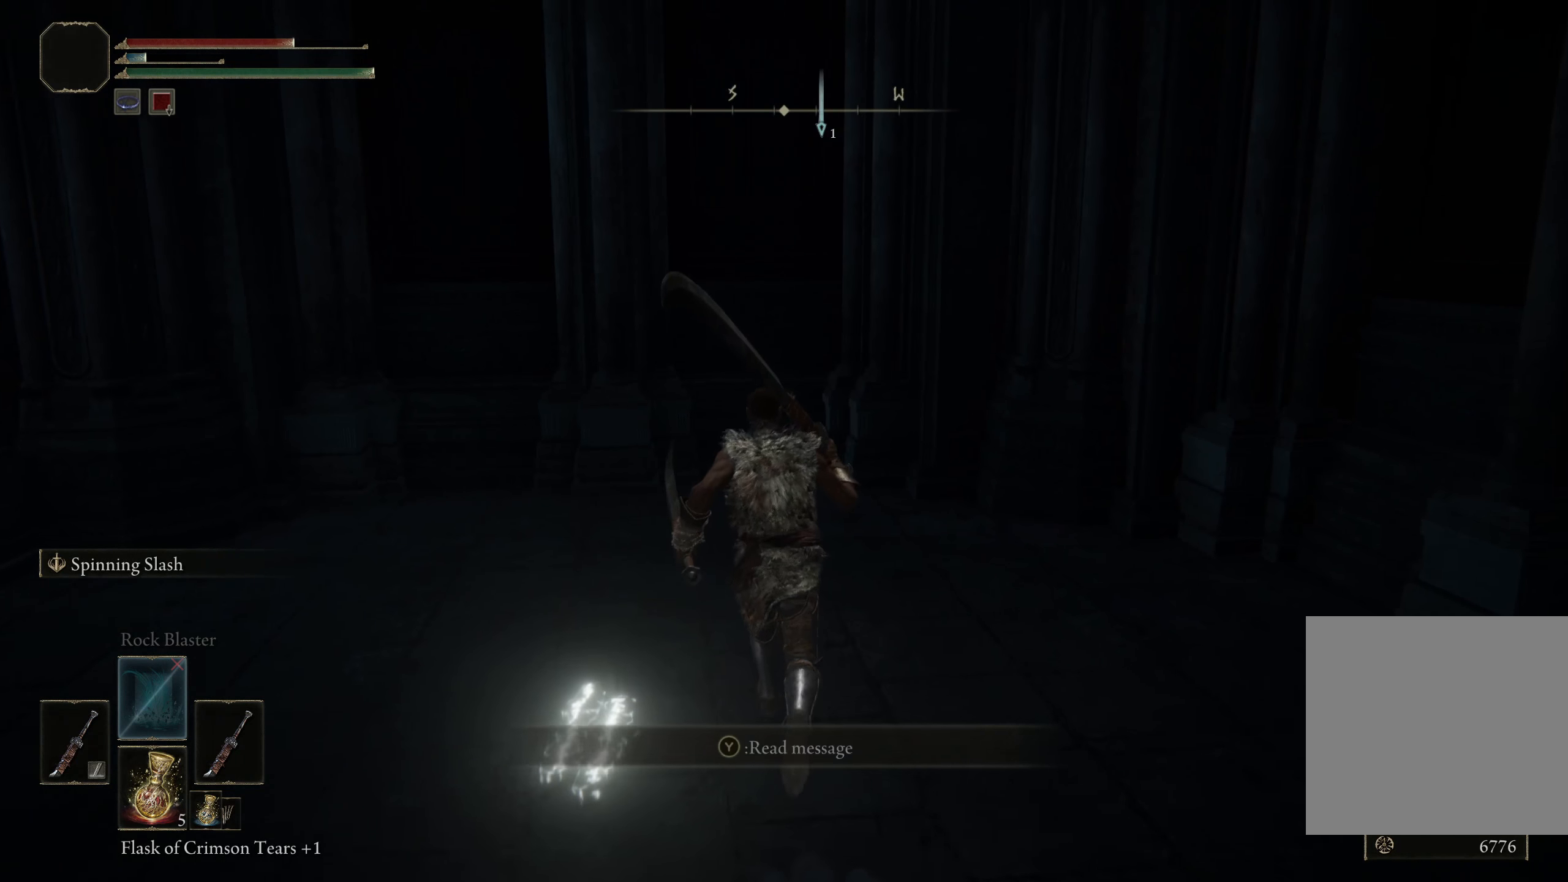
{"buttons": ["B"], "left_stick": "up-left", "right_stick": "left", "events": [[158, "left_stick", "up-left"], [283, "right_stick", "left"], [500, "B", "down"]]}
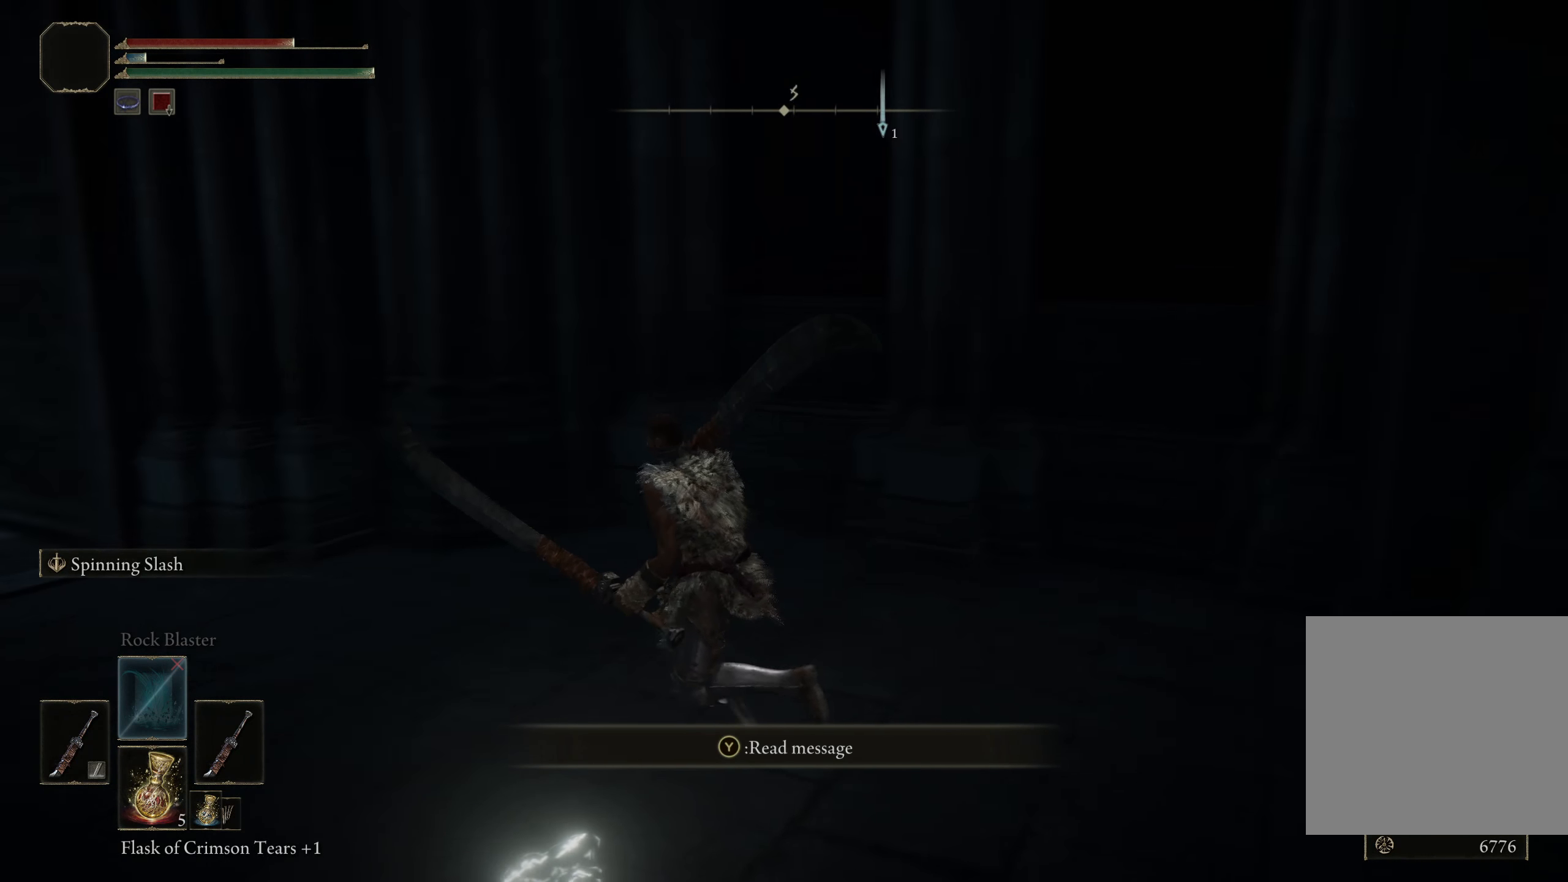
{"buttons": ["B", "Y", "DPAD_UP"], "left_stick": "up", "right_stick": "center", "events": [[192, "right_stick", "center"], [367, "Y", "down"], [467, "left_stick", "up"], [500, "DPAD_UP", "down"]]}
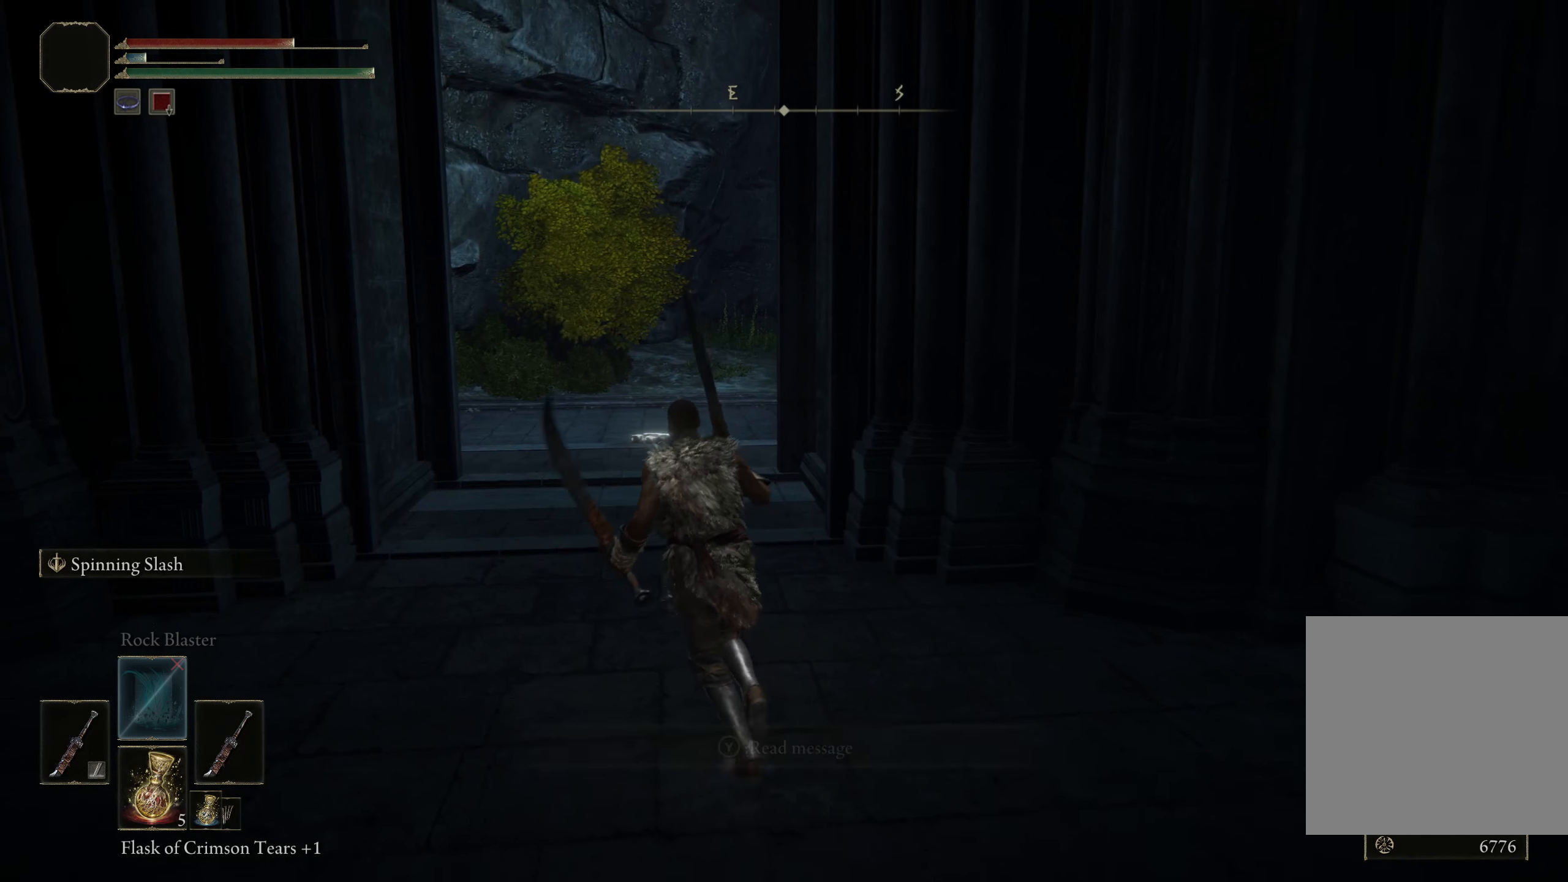
{"buttons": [], "left_stick": "up", "right_stick": "center", "events": [[75, "Y", "up"], [100, "DPAD_UP", "up"], [442, "B", "up"]]}
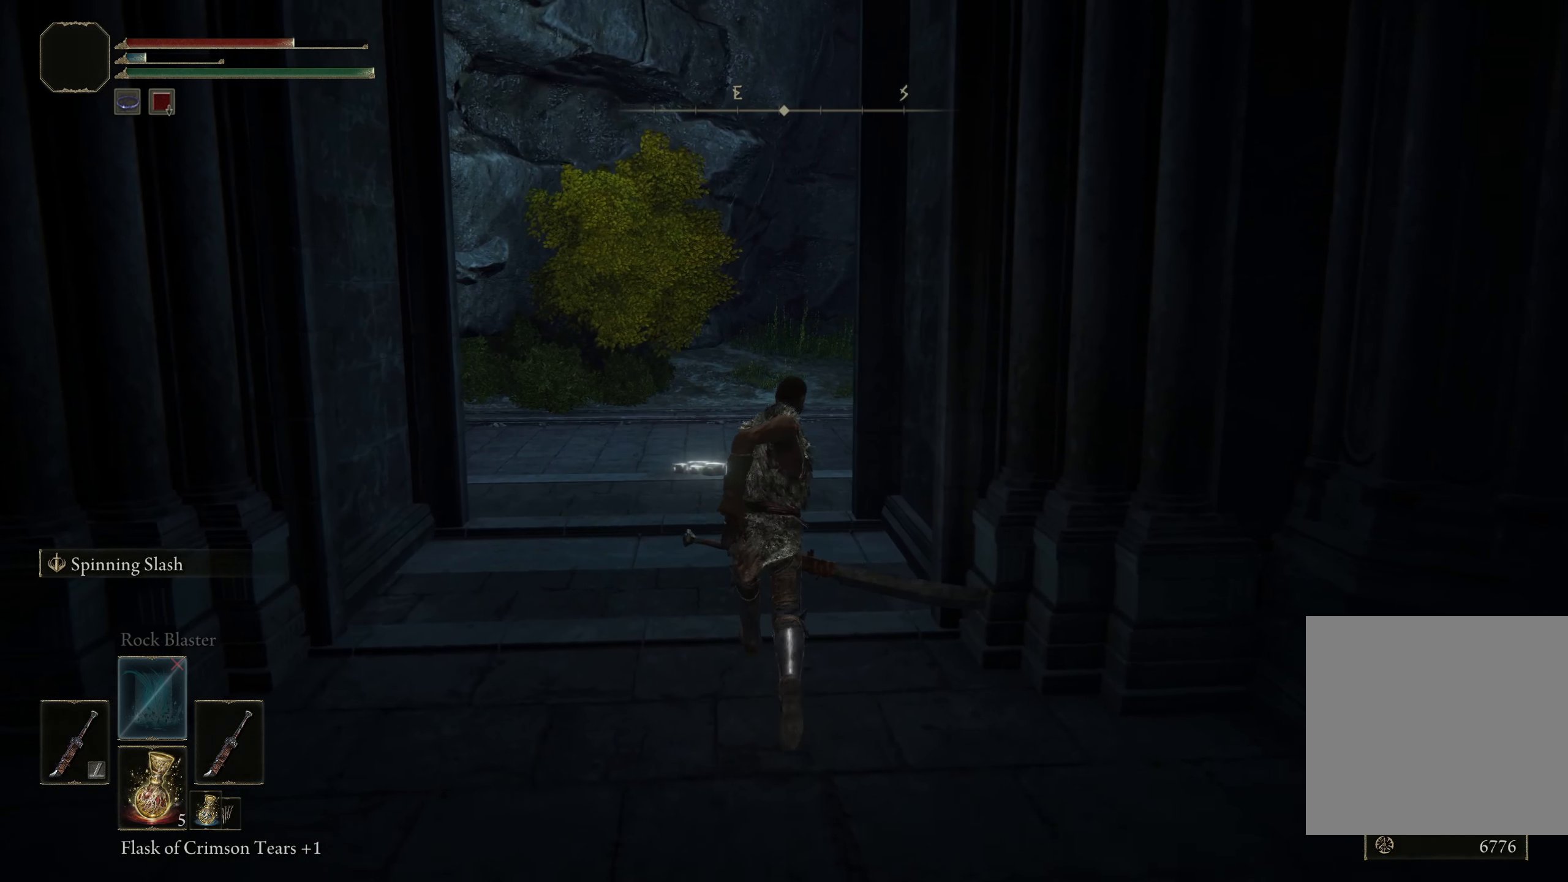
{"buttons": [], "left_stick": "up", "right_stick": "center", "events": []}
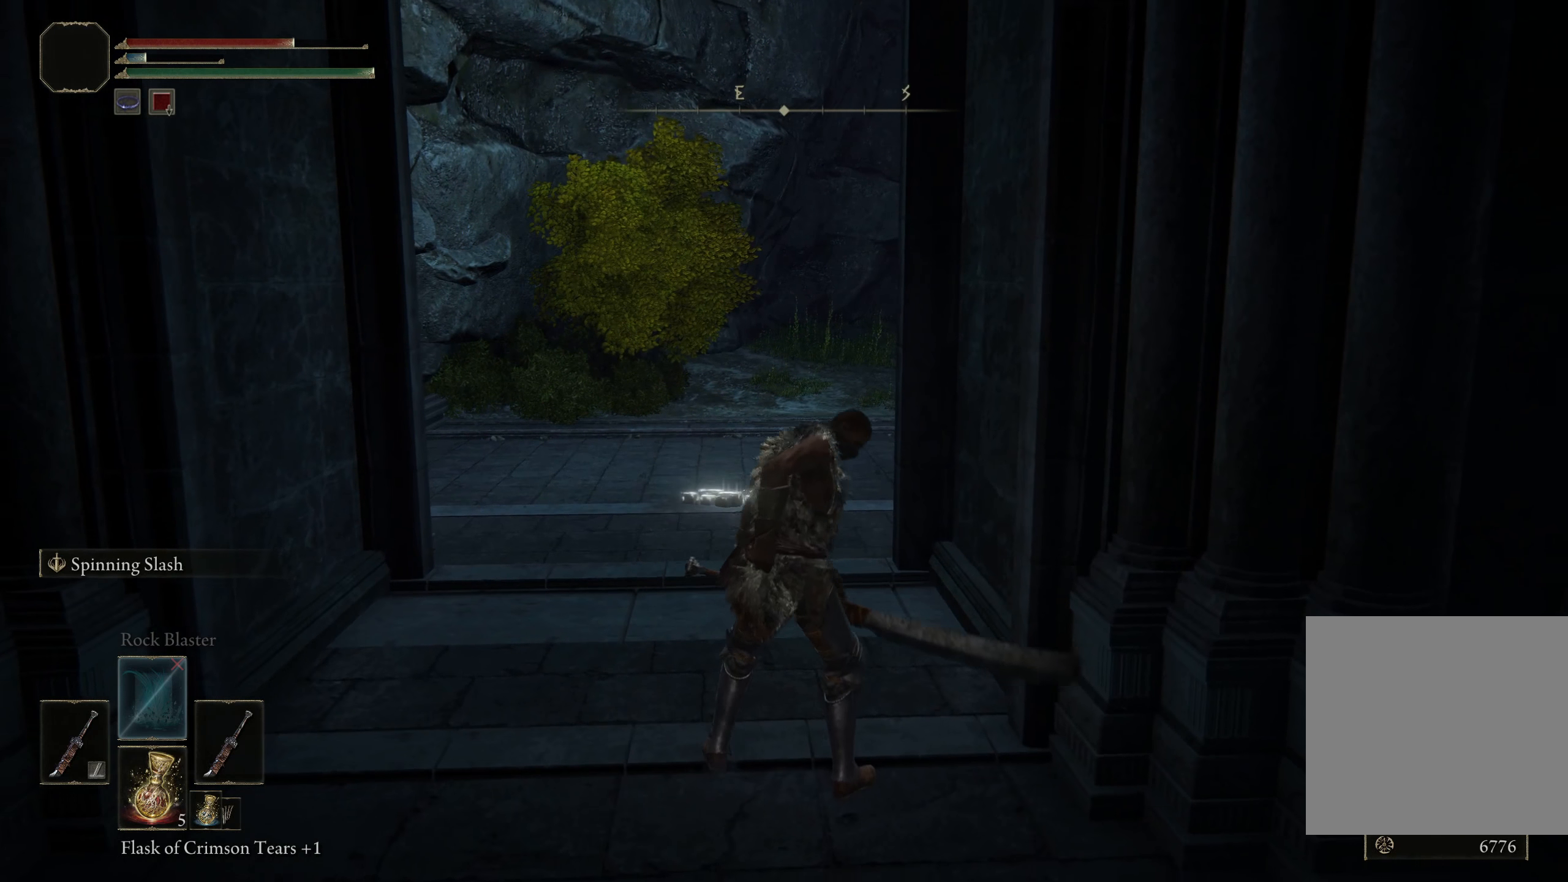
{"buttons": [], "left_stick": "up", "right_stick": "center", "events": [[100, "right_stick", "down-left"], [325, "right_stick", "center"]]}
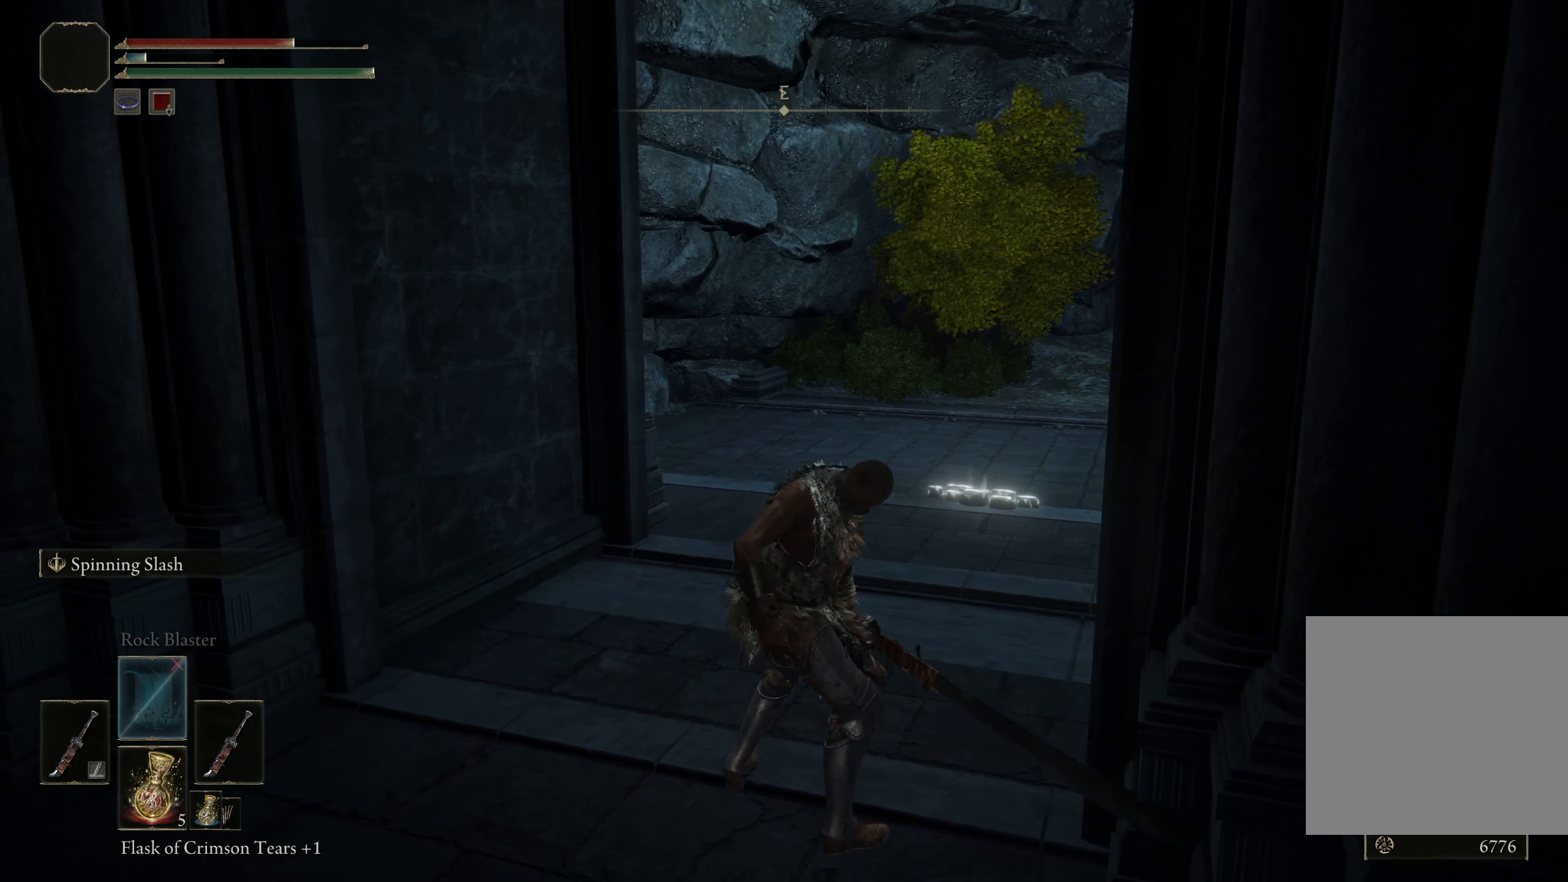
{"buttons": [], "left_stick": "up", "right_stick": "center", "events": []}
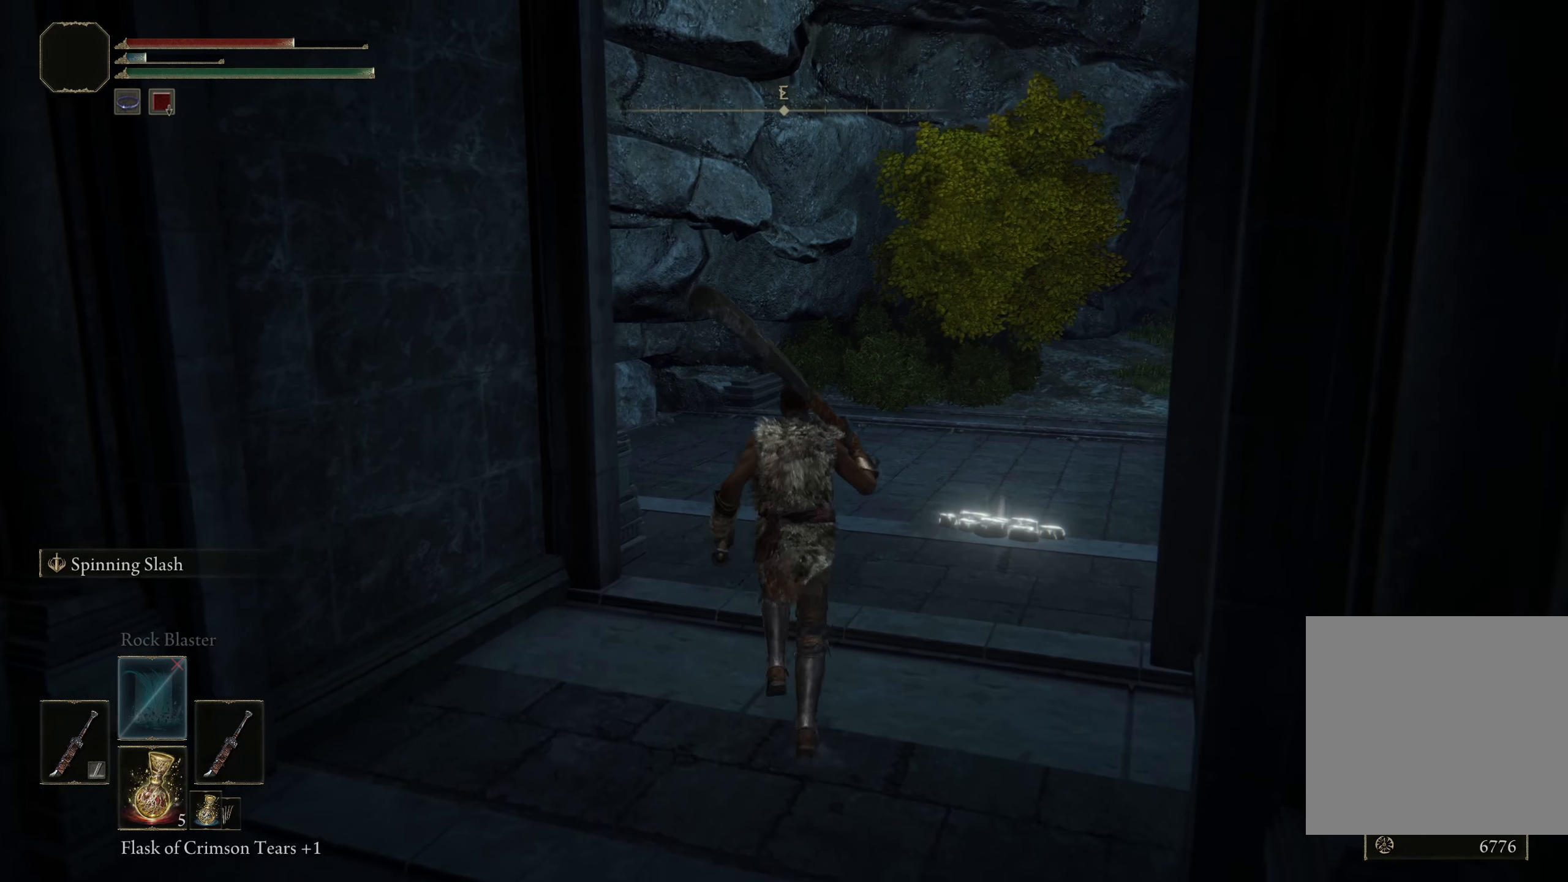
{"buttons": [], "left_stick": "up-right", "right_stick": "left", "events": [[8, "right_stick", "left"], [275, "left_stick", "up-right"]]}